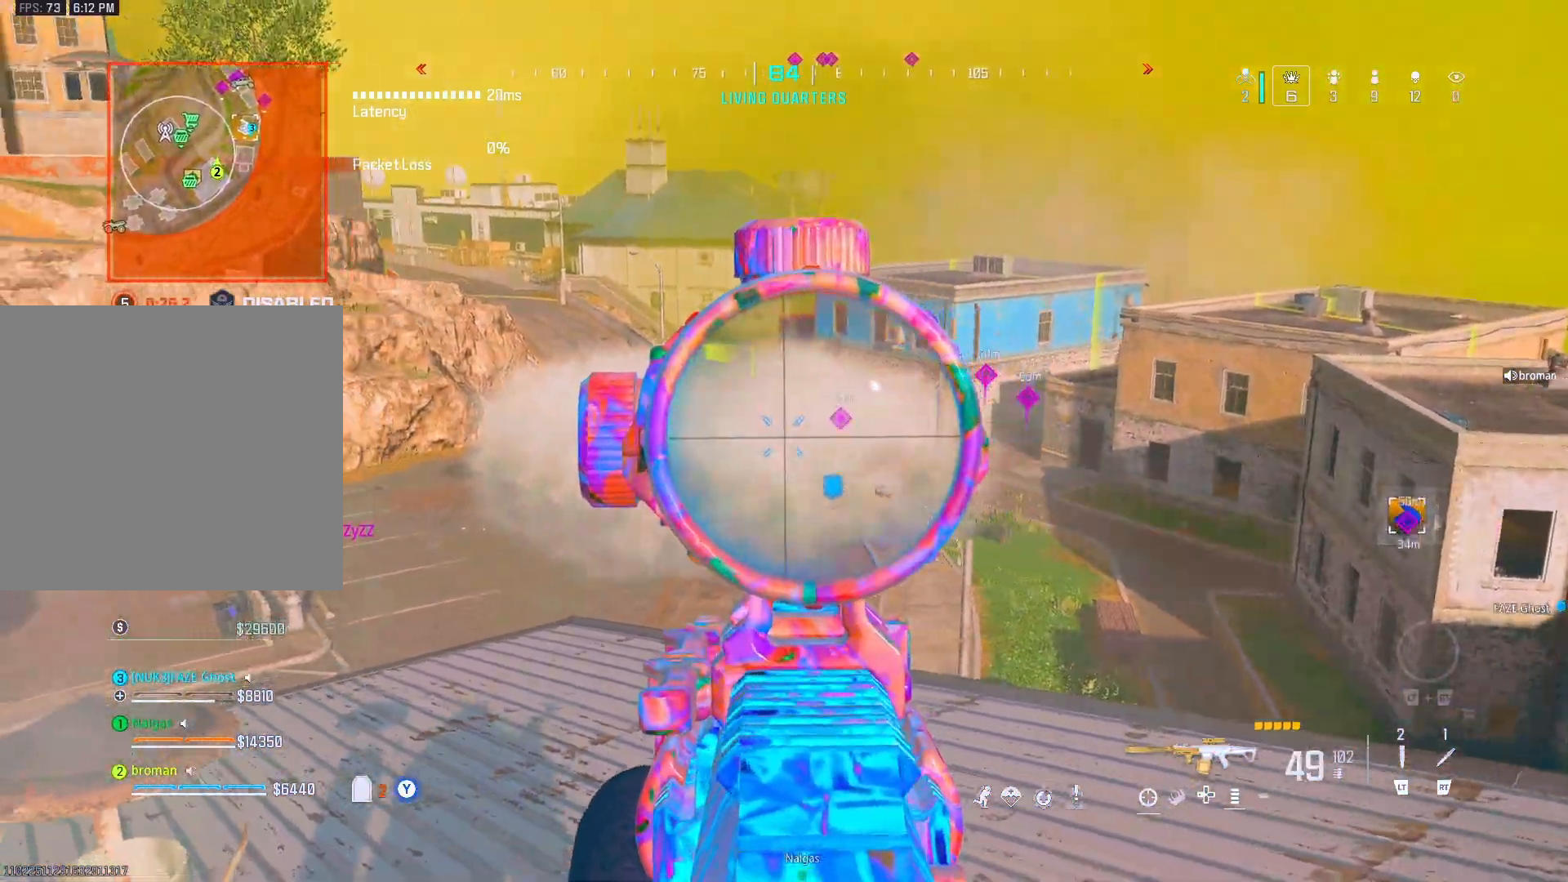
Gameplay with a controller (Xbox layout); each line is a JSON object with the inputs held at the frame after it. "events" lists button and stick changes between this image and that frame as [ms after this image, input, new state], when the widget could be followed in between.
{"buttons": ["L1"], "left_stick": "down-right", "right_stick": "up", "events": [[183, "R1", "up"], [183, "left_stick", "down-right"], [183, "right_stick", "down-right"], [283, "right_stick", "center"], [383, "right_stick", "up-right"], [450, "right_stick", "up"]]}
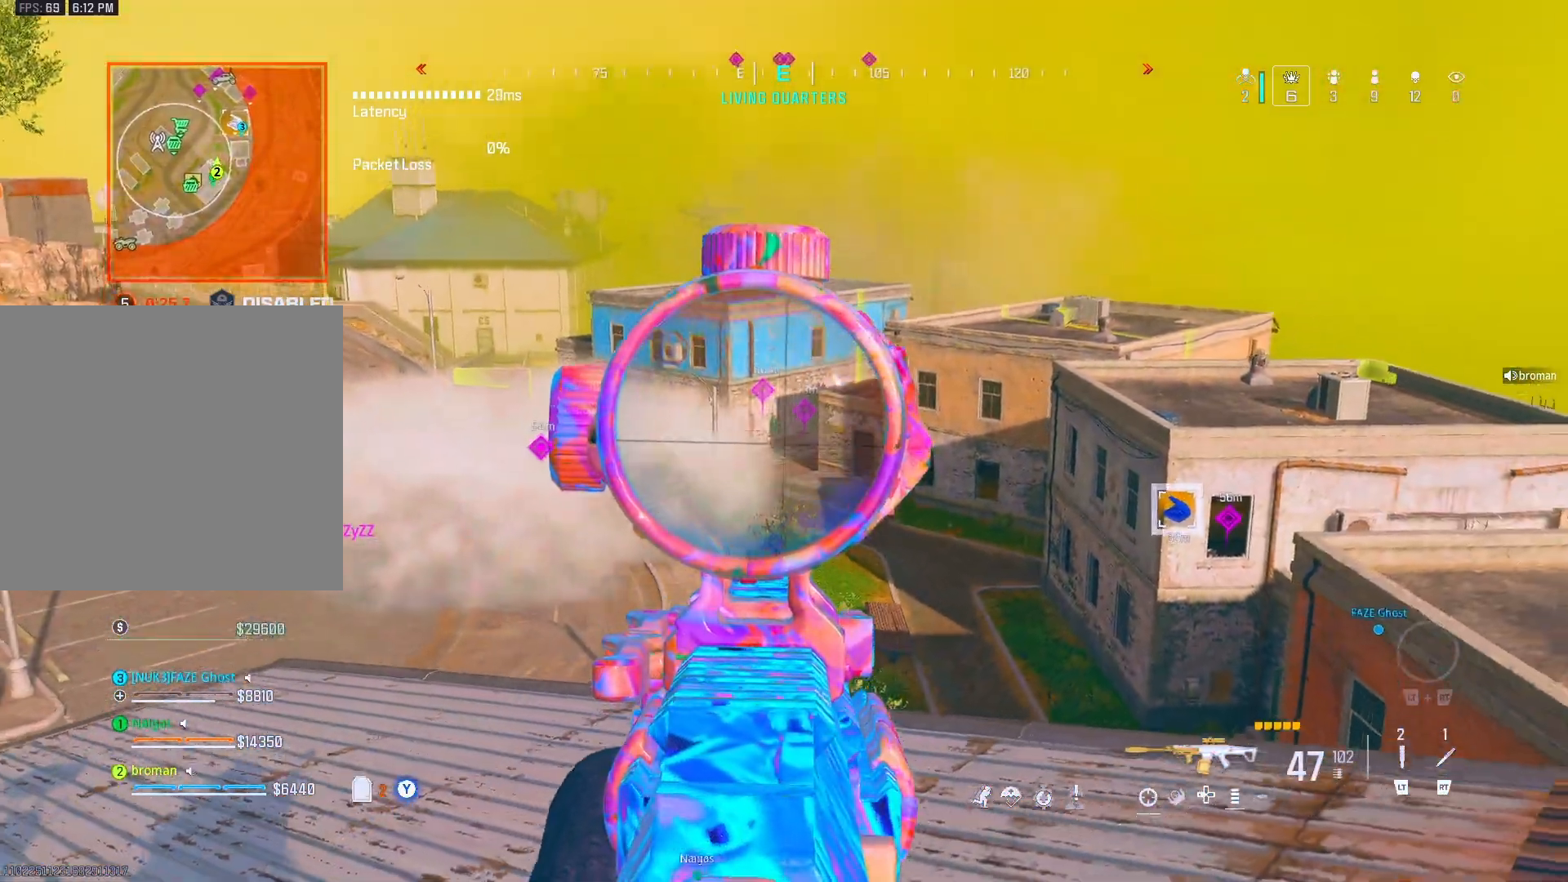
{"buttons": ["L1"], "left_stick": "down-left", "right_stick": "left", "events": [[83, "R3", "down"], [83, "right_stick", "center"], [150, "R3", "up"], [217, "right_stick", "down-left"], [300, "right_stick", "left"], [350, "left_stick", "down"], [483, "left_stick", "down-left"]]}
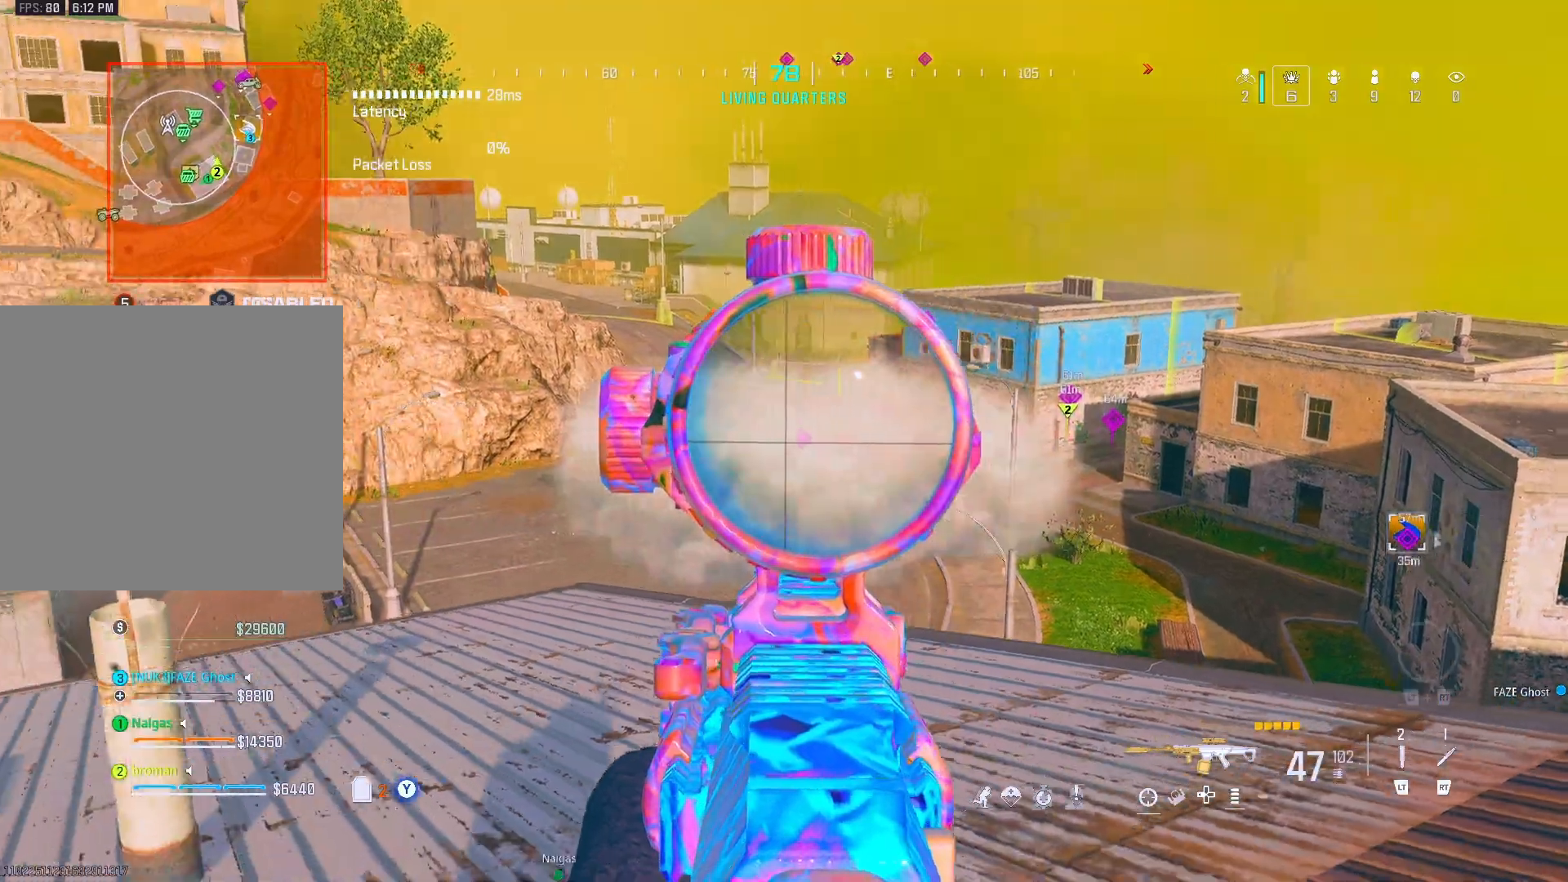
{"buttons": ["L1"], "left_stick": "down-left", "right_stick": "center", "events": [[67, "R3", "down"], [133, "R3", "up"], [133, "right_stick", "center"], [400, "right_stick", "up"], [467, "right_stick", "center"]]}
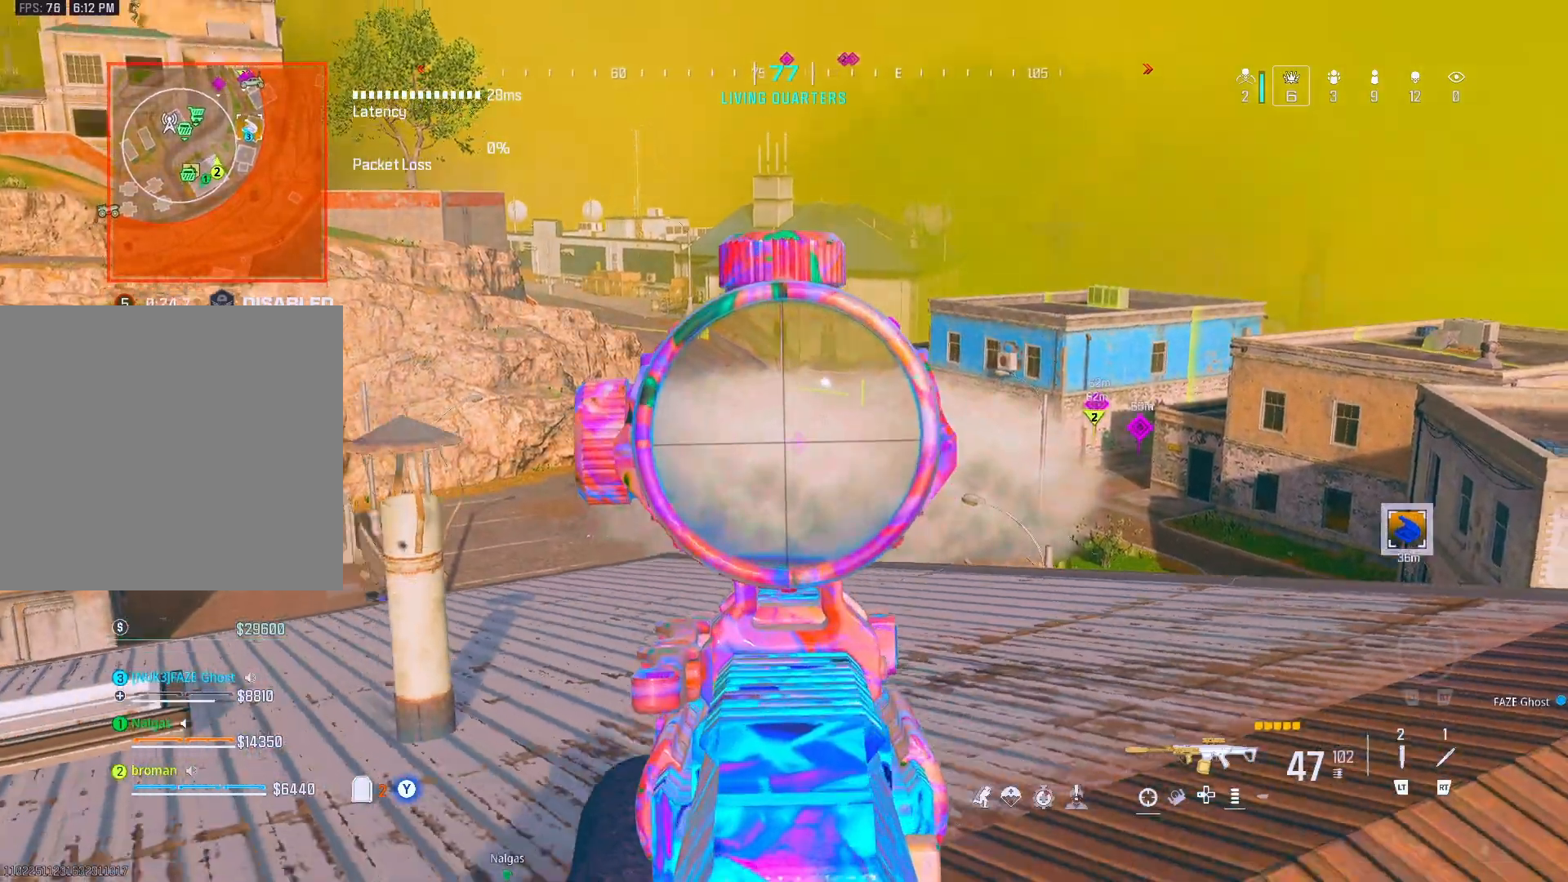
{"buttons": ["L1"], "left_stick": "up-left", "right_stick": "center", "events": [[367, "left_stick", "up-left"]]}
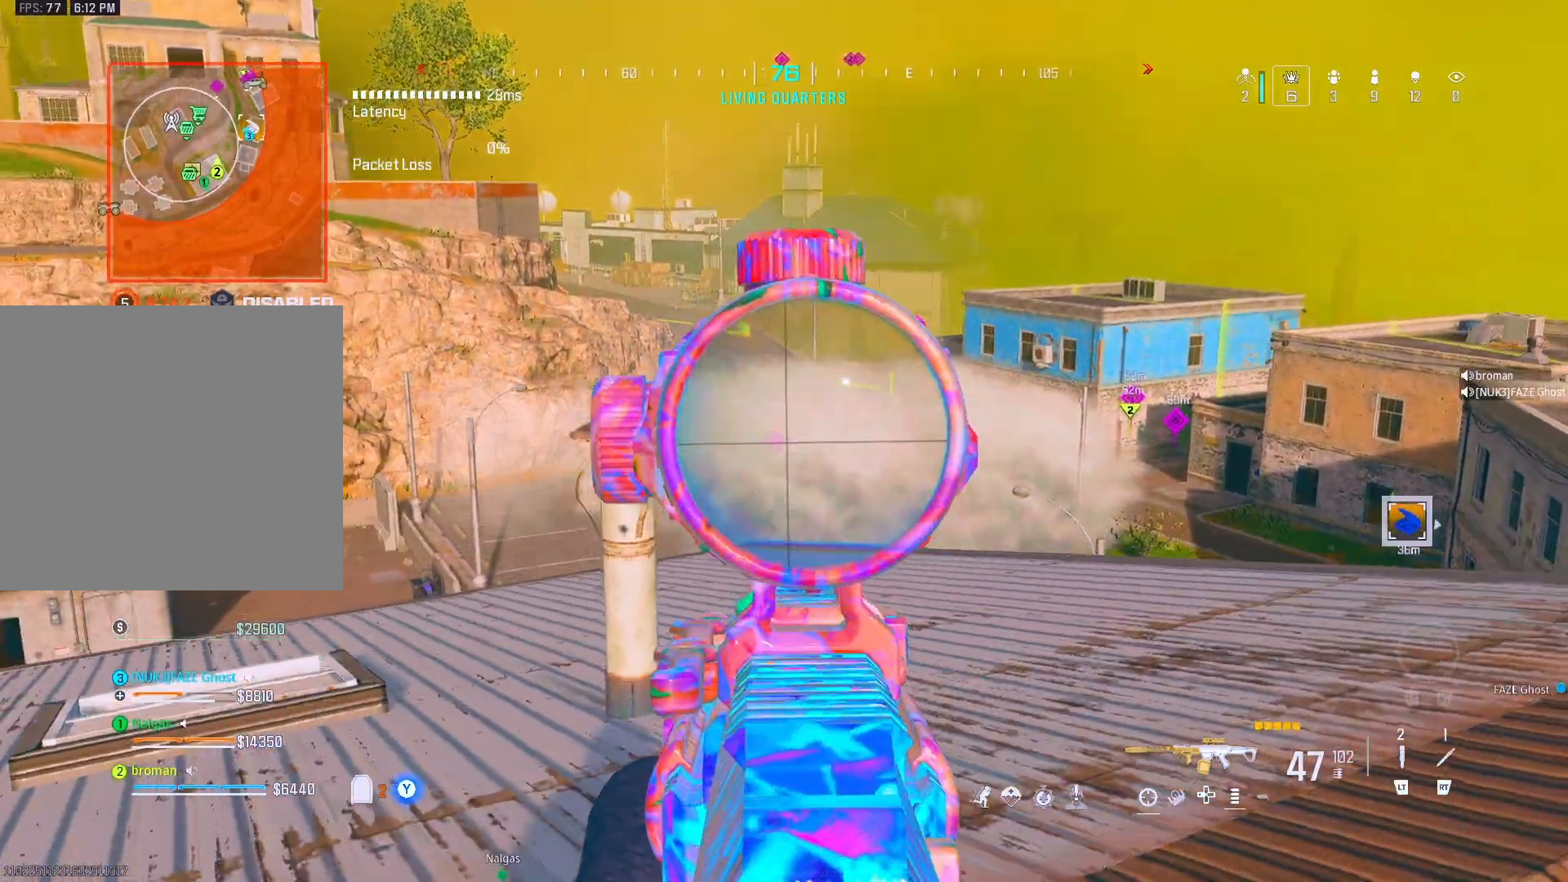
{"buttons": ["L1"], "left_stick": "down-left", "right_stick": "left", "events": [[100, "left_stick", "down-right"], [483, "left_stick", "down-left"], [483, "right_stick", "left"]]}
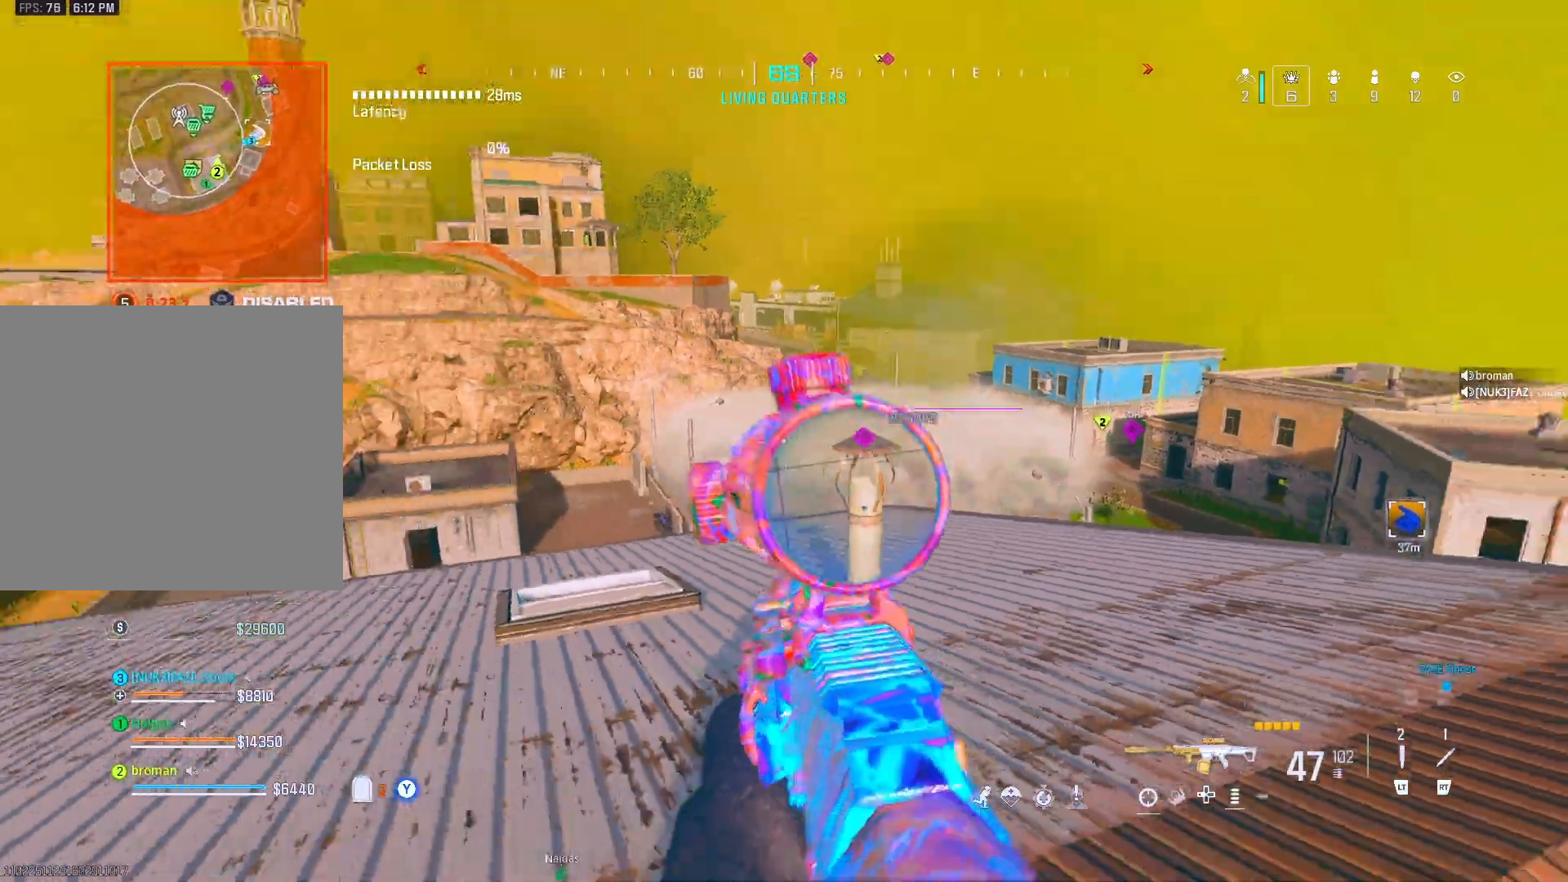
{"buttons": [], "left_stick": "up-left", "right_stick": "center", "events": [[50, "left_stick", "up-left"], [50, "right_stick", "center"], [117, "L1", "up"], [117, "left_stick", "left"], [117, "right_stick", "left"], [217, "X", "down"], [250, "X", "up"], [317, "left_stick", "up-left"], [317, "right_stick", "center"]]}
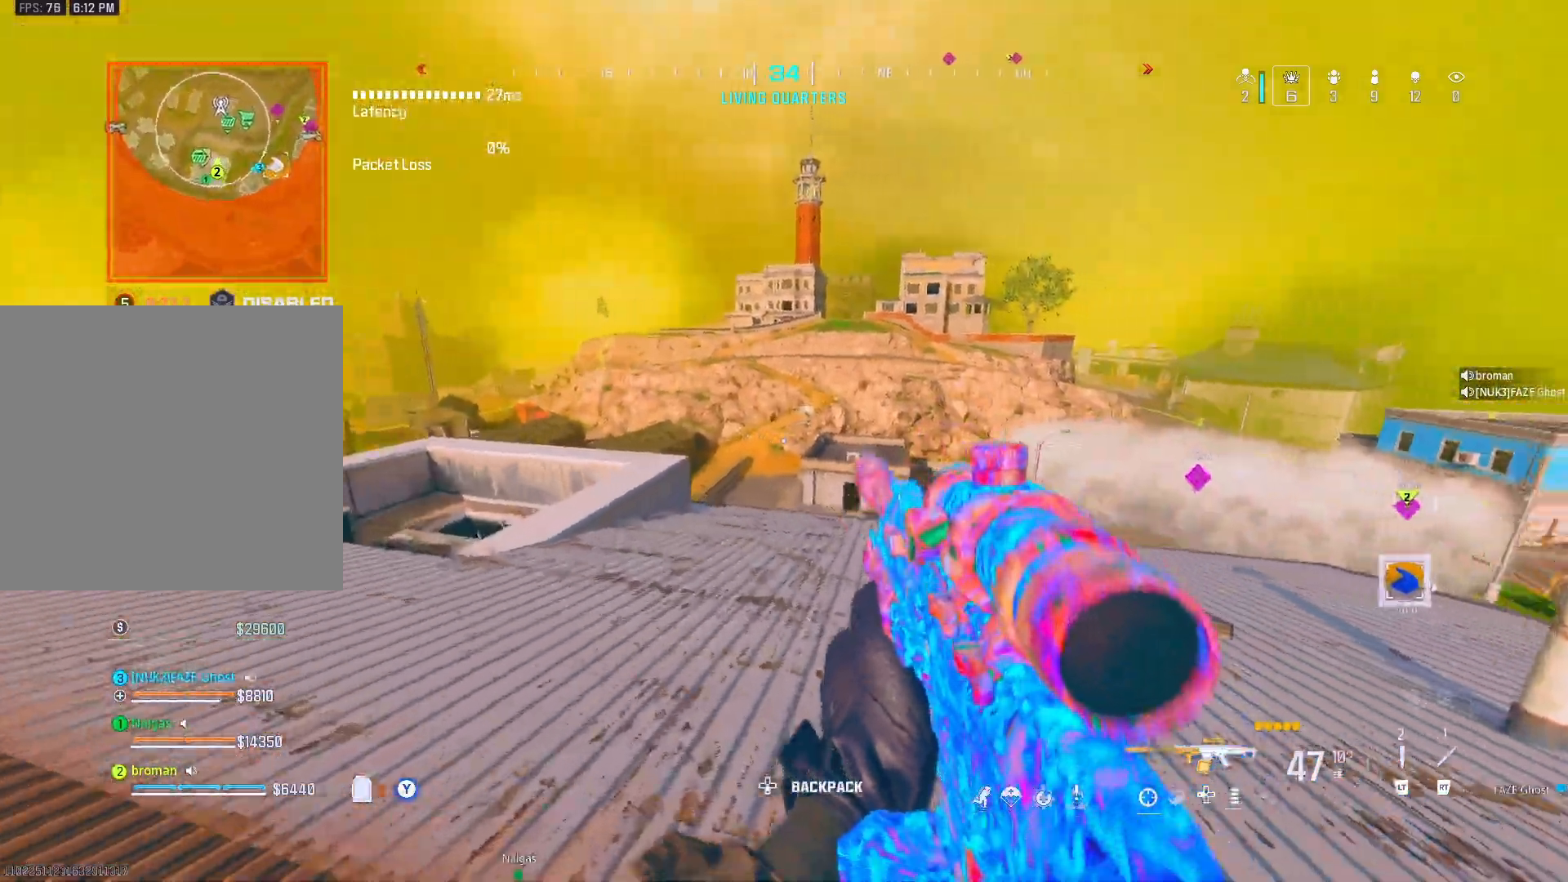
{"buttons": [], "left_stick": "down-left", "right_stick": "center"}
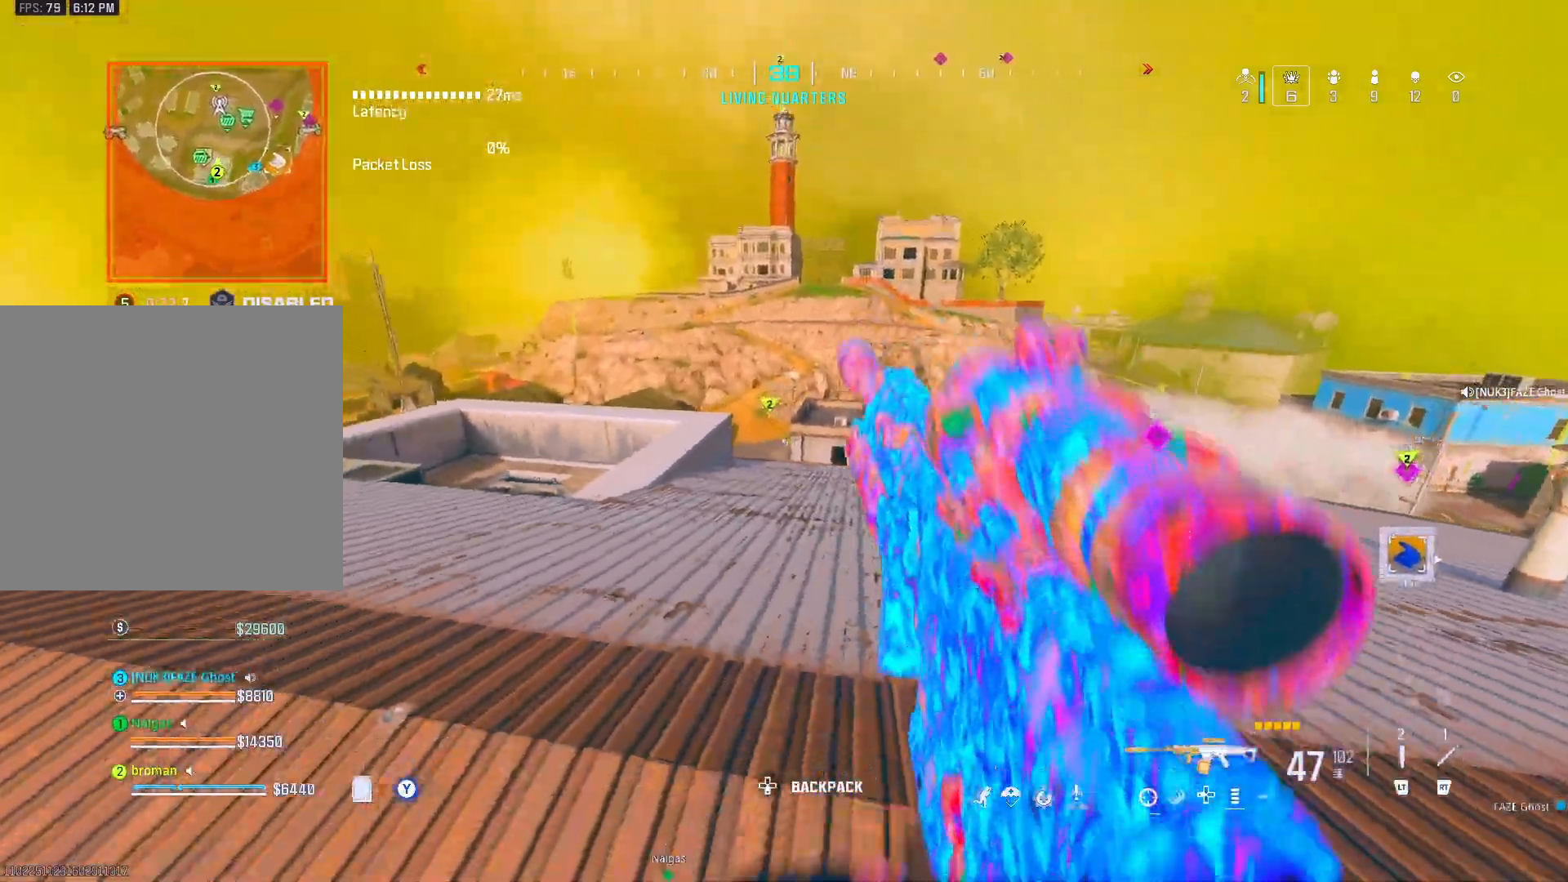
{"buttons": [], "left_stick": "left", "right_stick": "center", "events": [[267, "left_stick", "left"]]}
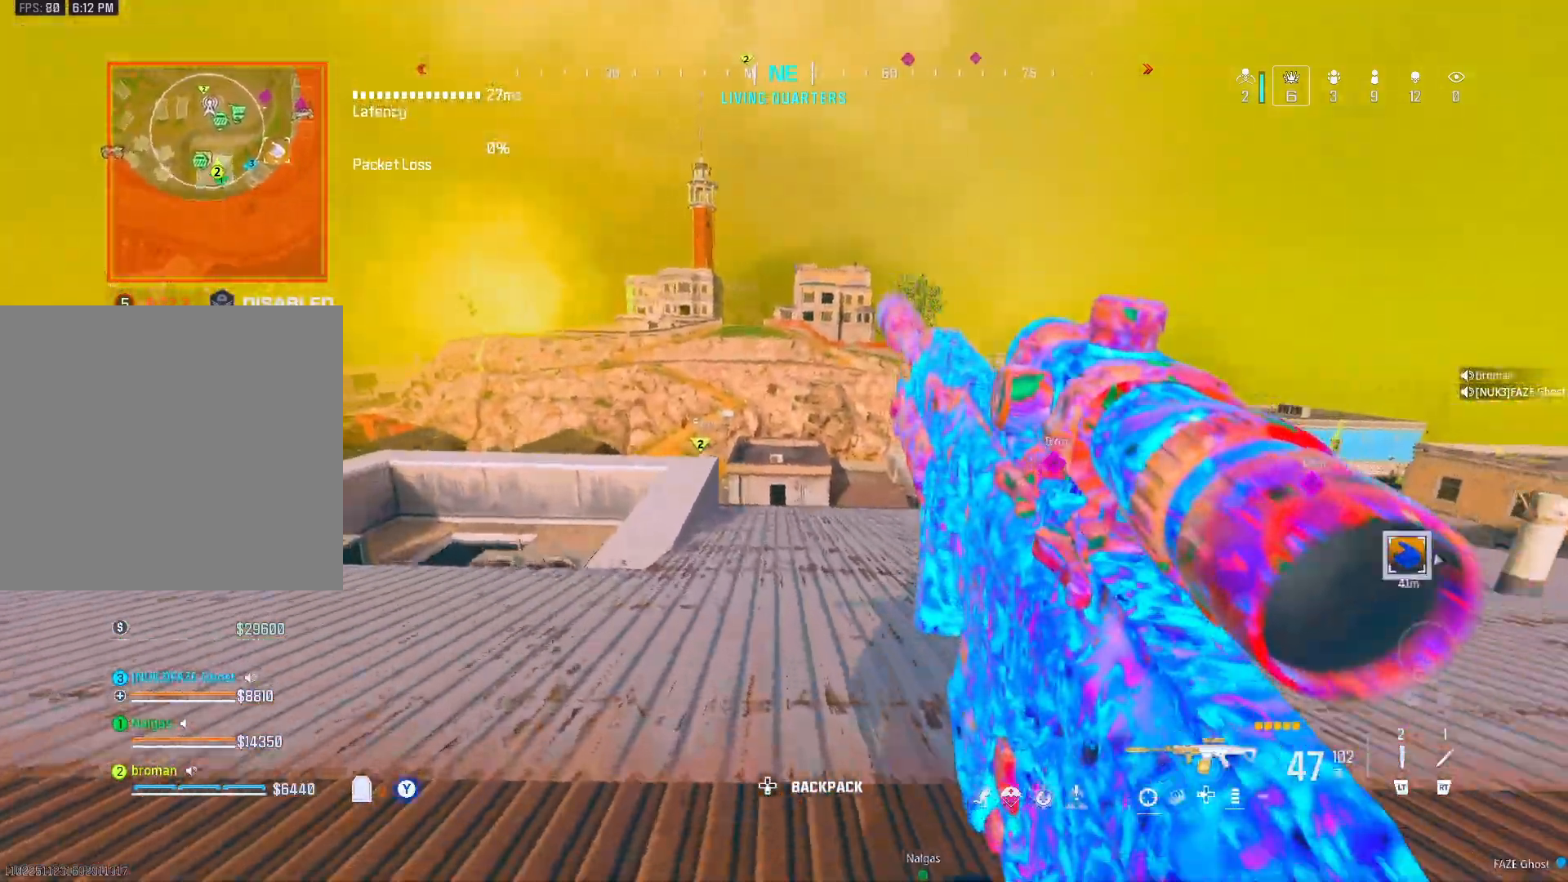
{"buttons": [], "left_stick": "down-left", "right_stick": "center", "events": [[50, "left_stick", "center"], [117, "left_stick", "down"], [183, "left_stick", "down-left"]]}
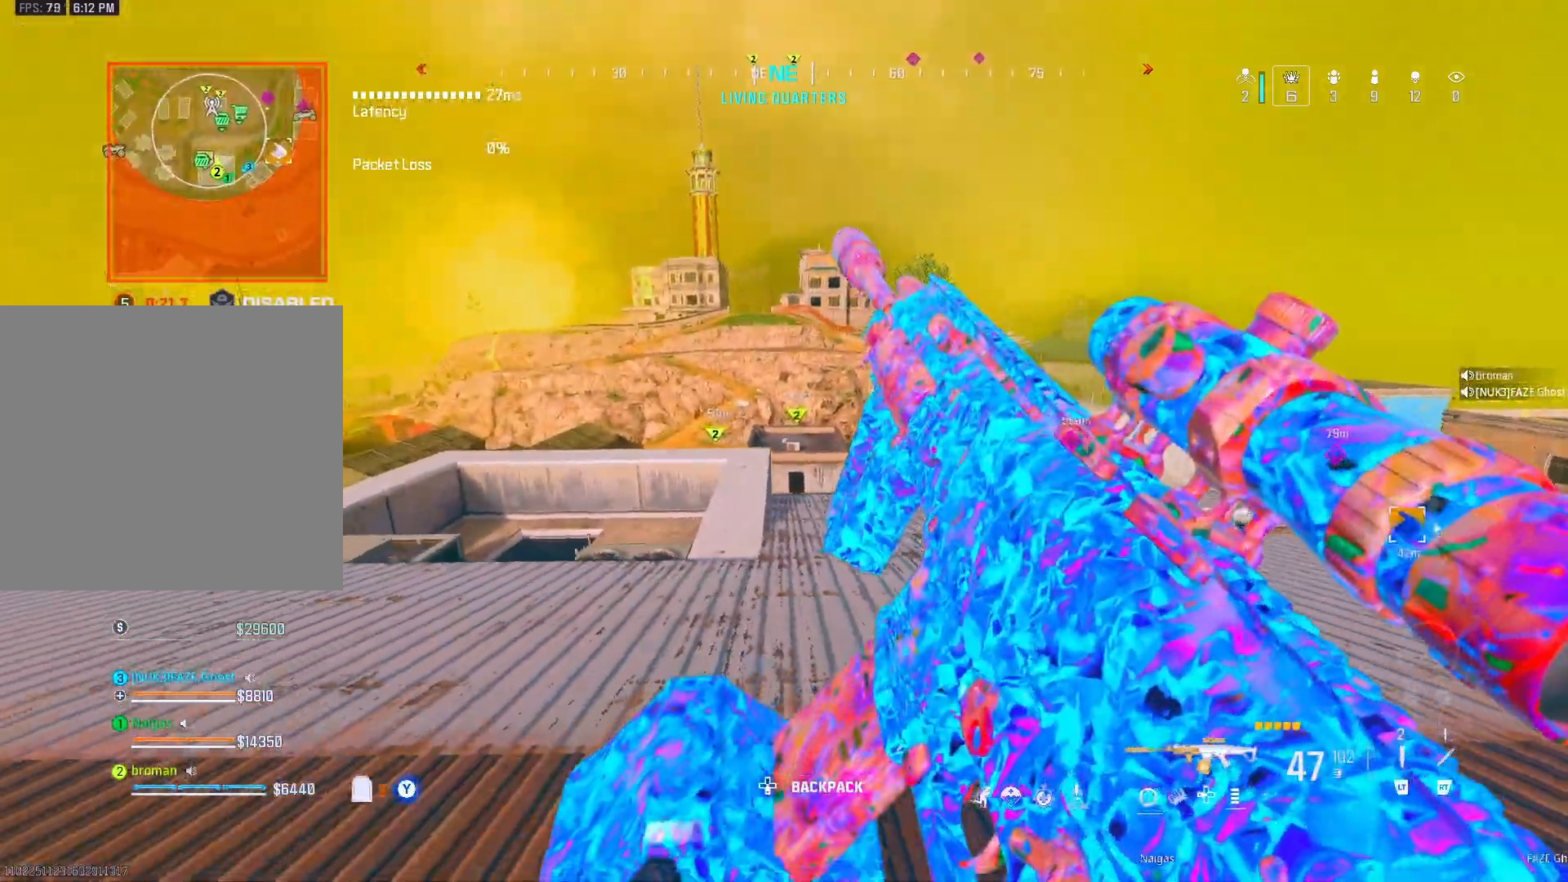
{"buttons": [], "left_stick": "down-left", "right_stick": "center", "events": [[167, "left_stick", "down"], [500, "left_stick", "down-left"]]}
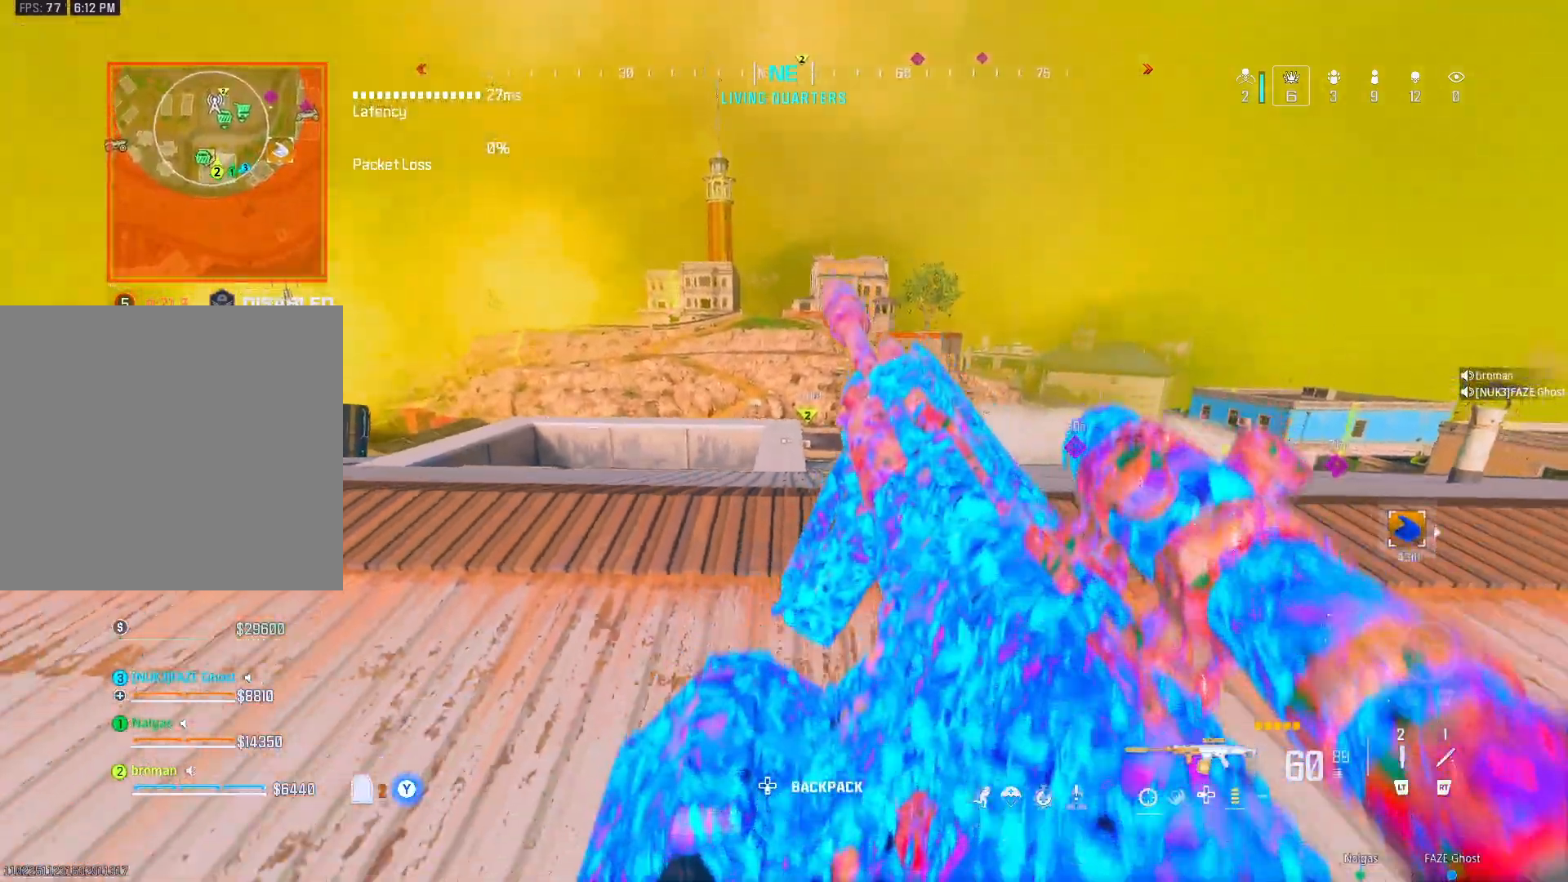
{"buttons": ["Y"], "left_stick": "up-left", "right_stick": "center", "events": [[50, "Y", "down"], [250, "left_stick", "up-left"], [267, "Y", "up"], [283, "Y", "down"]]}
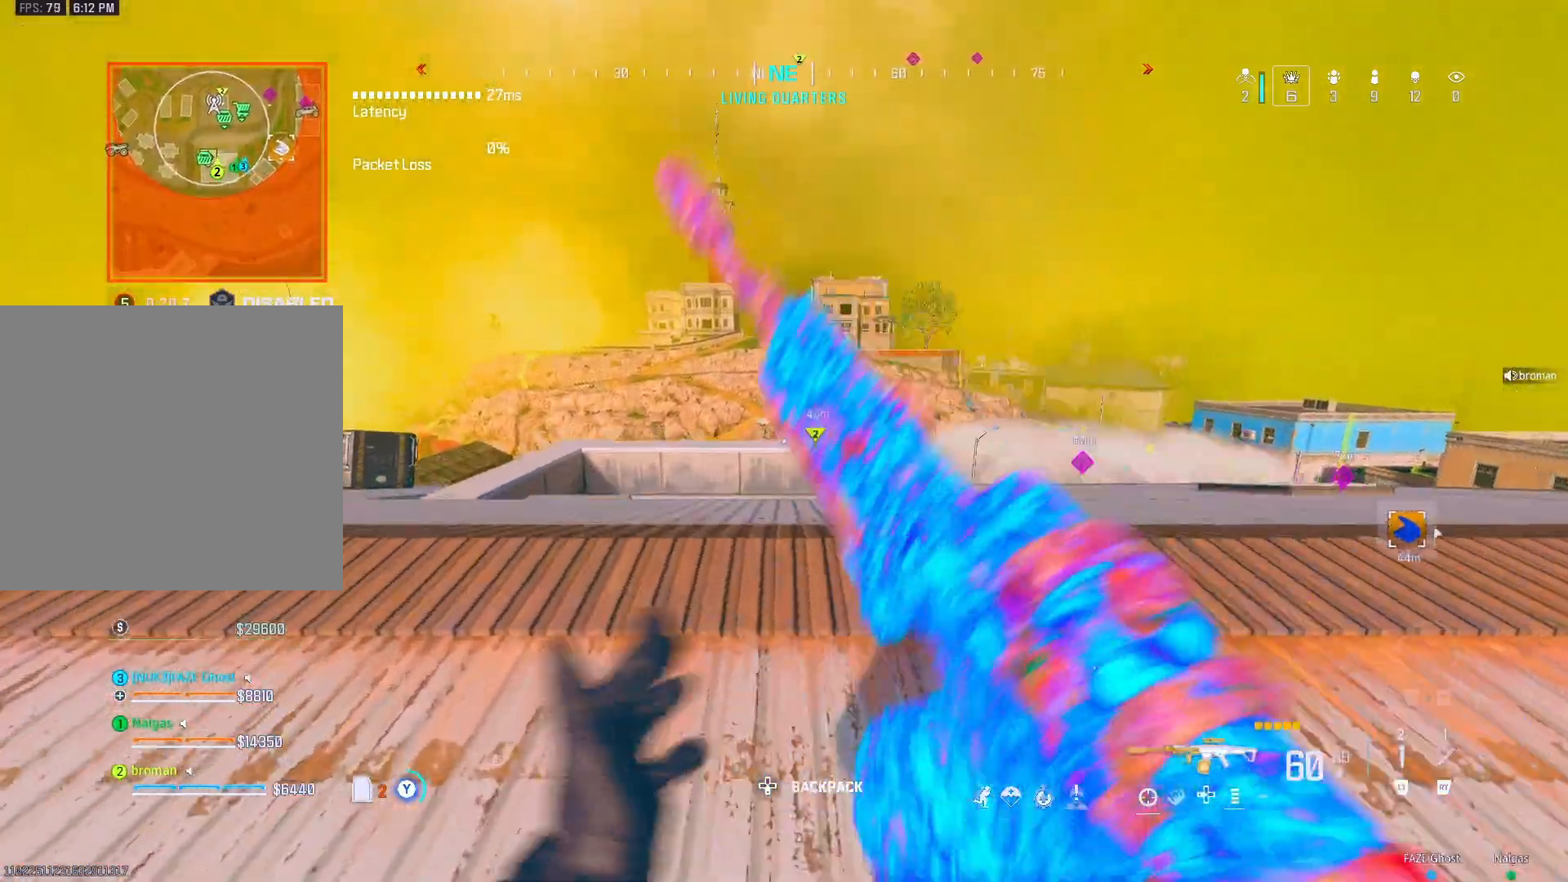
{"buttons": ["L1"], "left_stick": "up-left", "right_stick": "center", "events": [[50, "Y", "up"], [50, "left_stick", "down-left"], [183, "left_stick", "up-left"], [250, "right_stick", "right"], [317, "left_stick", "right"], [317, "right_stick", "center"], [450, "L1", "down"], [450, "left_stick", "up-left"]]}
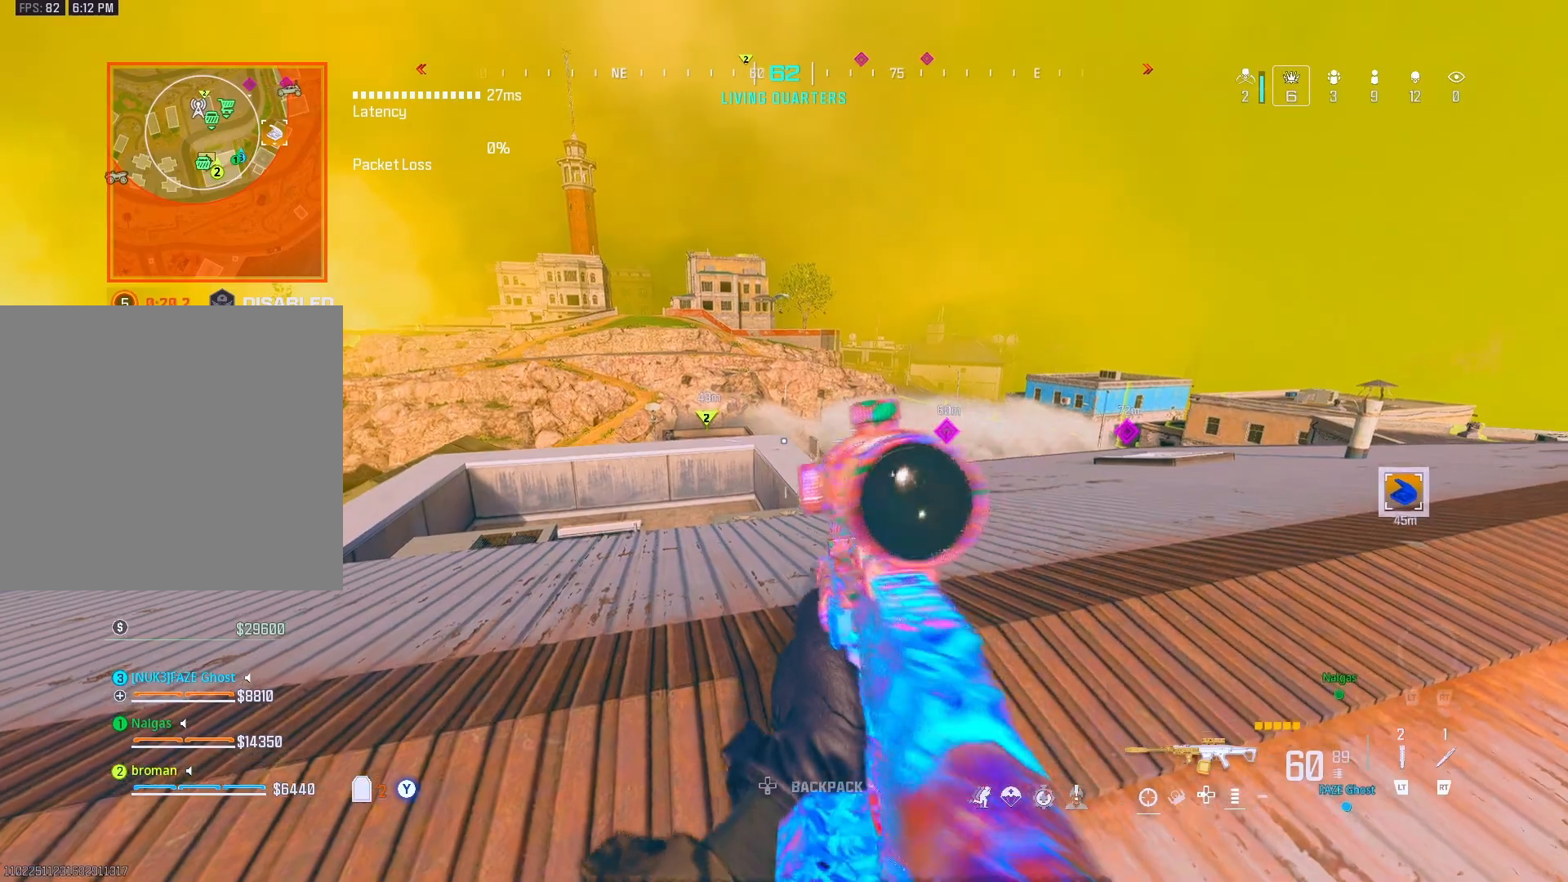
{"buttons": ["L1"], "left_stick": "right", "right_stick": "center", "events": [[183, "left_stick", "right"]]}
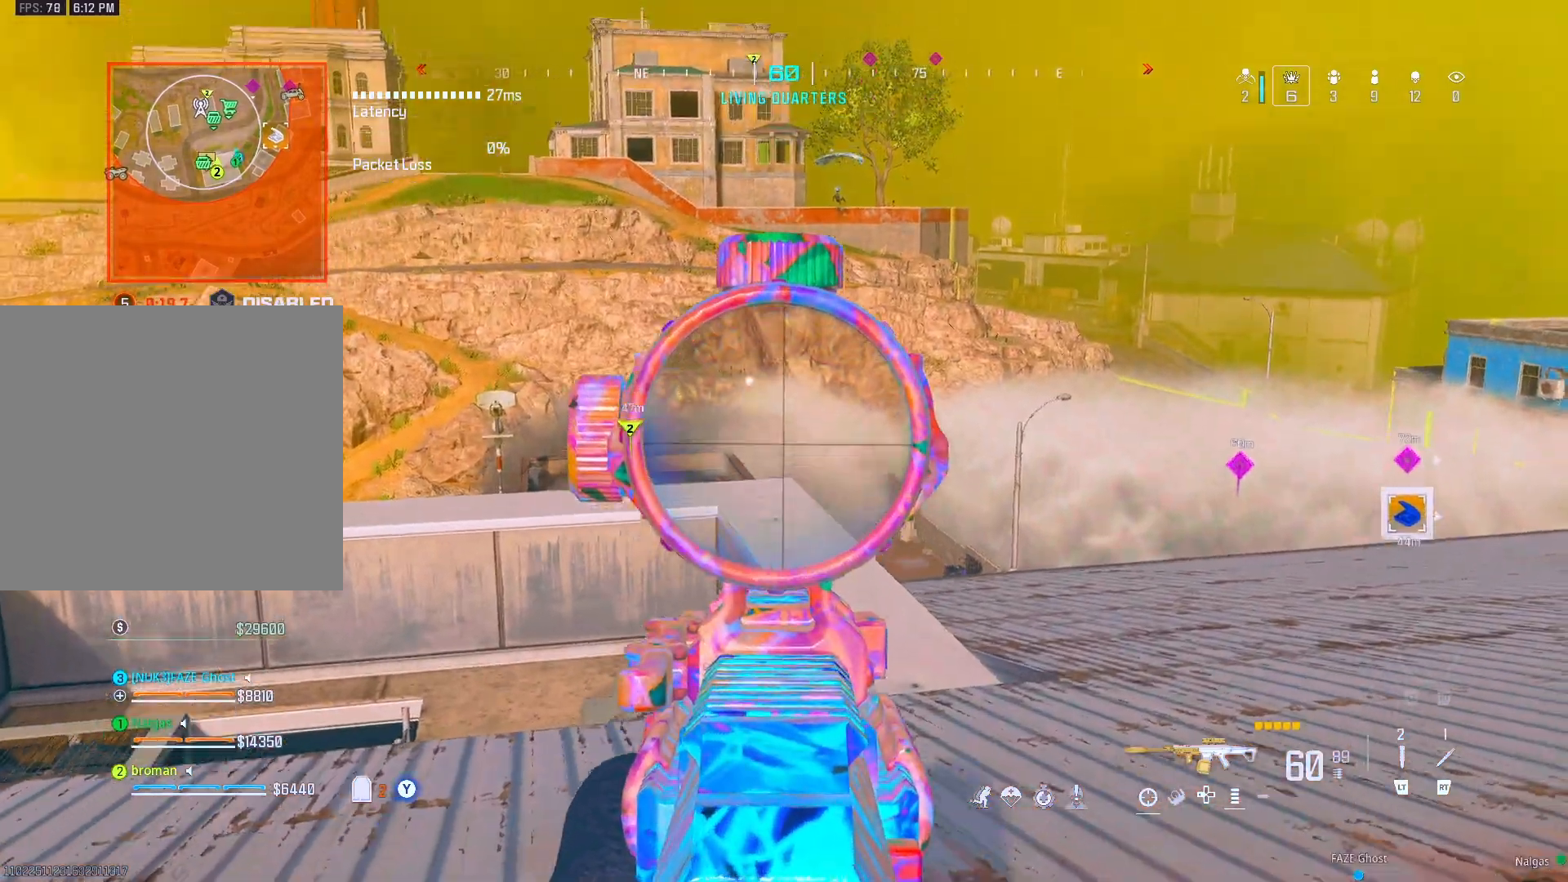
{"buttons": ["L1"], "left_stick": "right", "right_stick": "up", "events": [[283, "right_stick", "left"], [483, "right_stick", "up"]]}
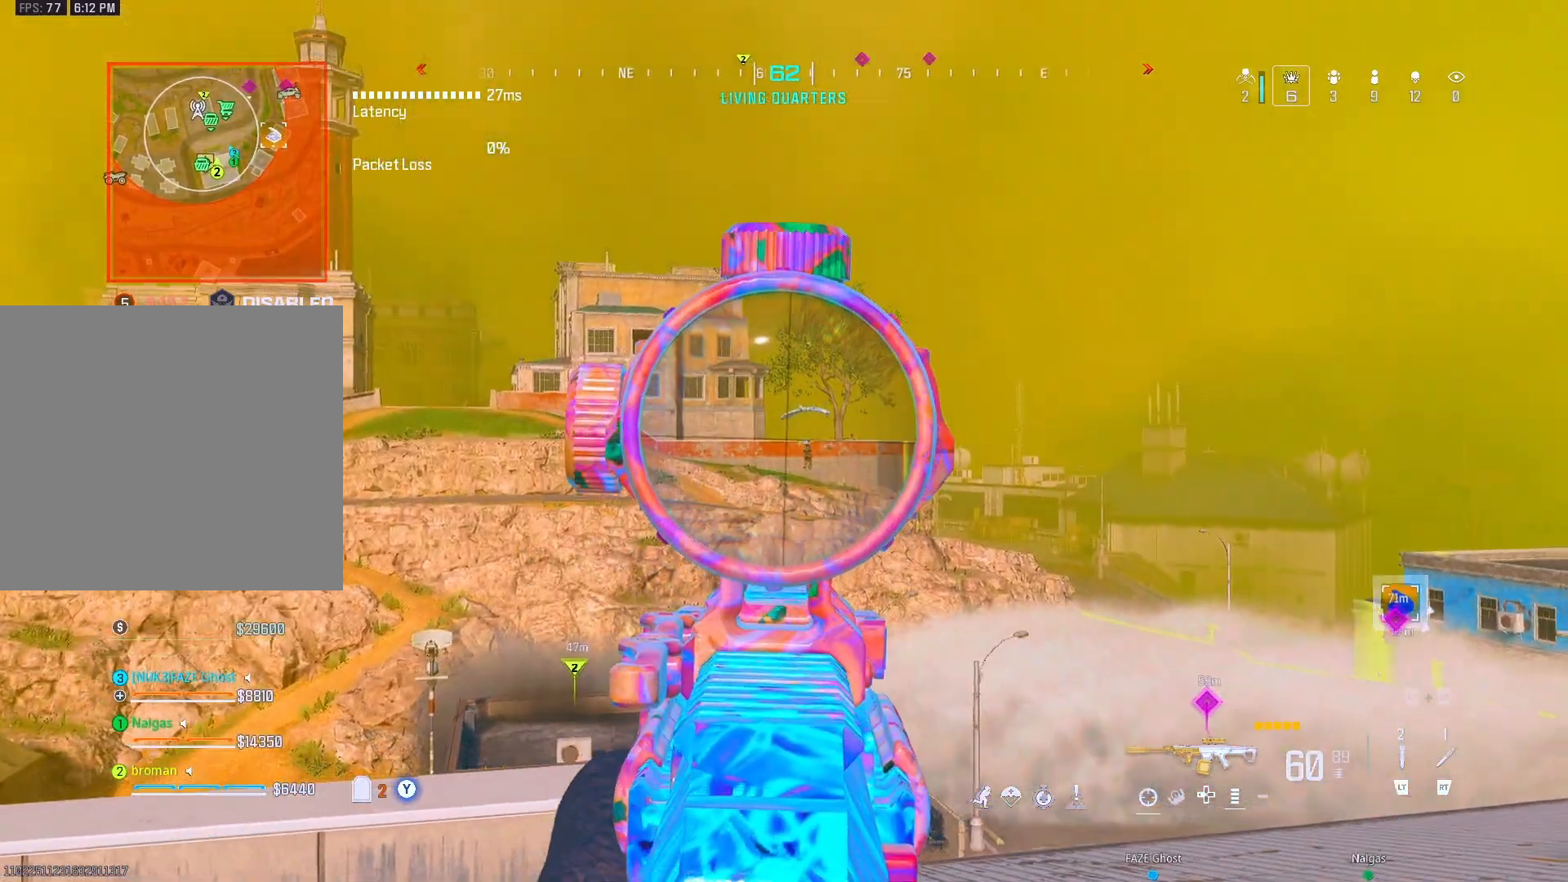
{"buttons": ["L1"], "left_stick": "up-right", "right_stick": "center", "events": [[50, "left_stick", "up"], [117, "left_stick", "right"], [133, "right_stick", "down"], [183, "R3", "down"], [183, "right_stick", "center"], [250, "R3", "up"], [400, "left_stick", "up-right"]]}
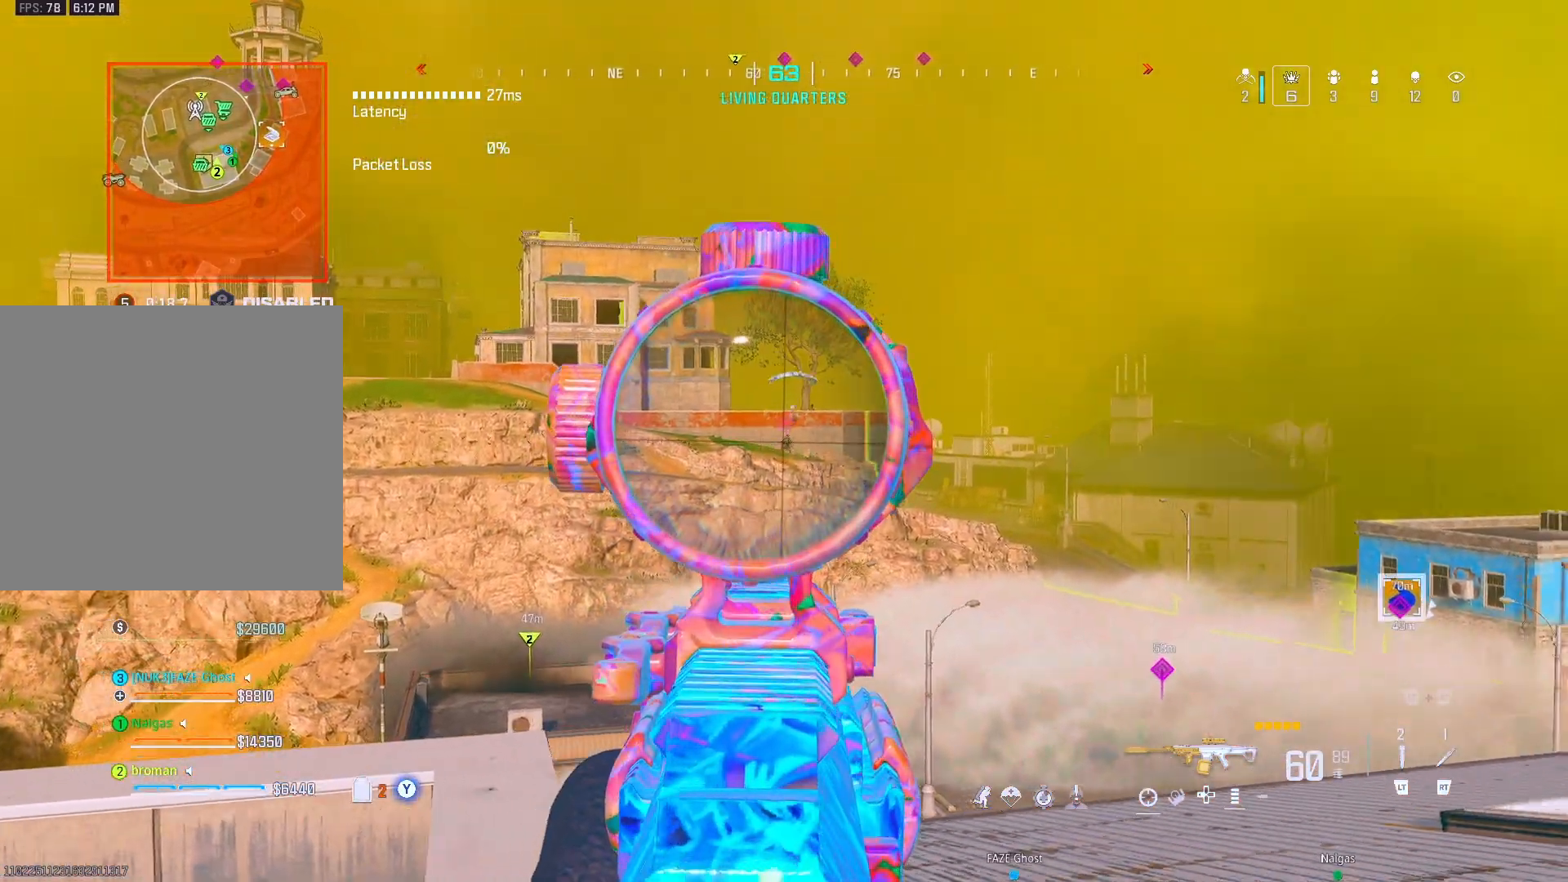
{"buttons": ["L1"], "left_stick": "up-right", "right_stick": "center", "events": []}
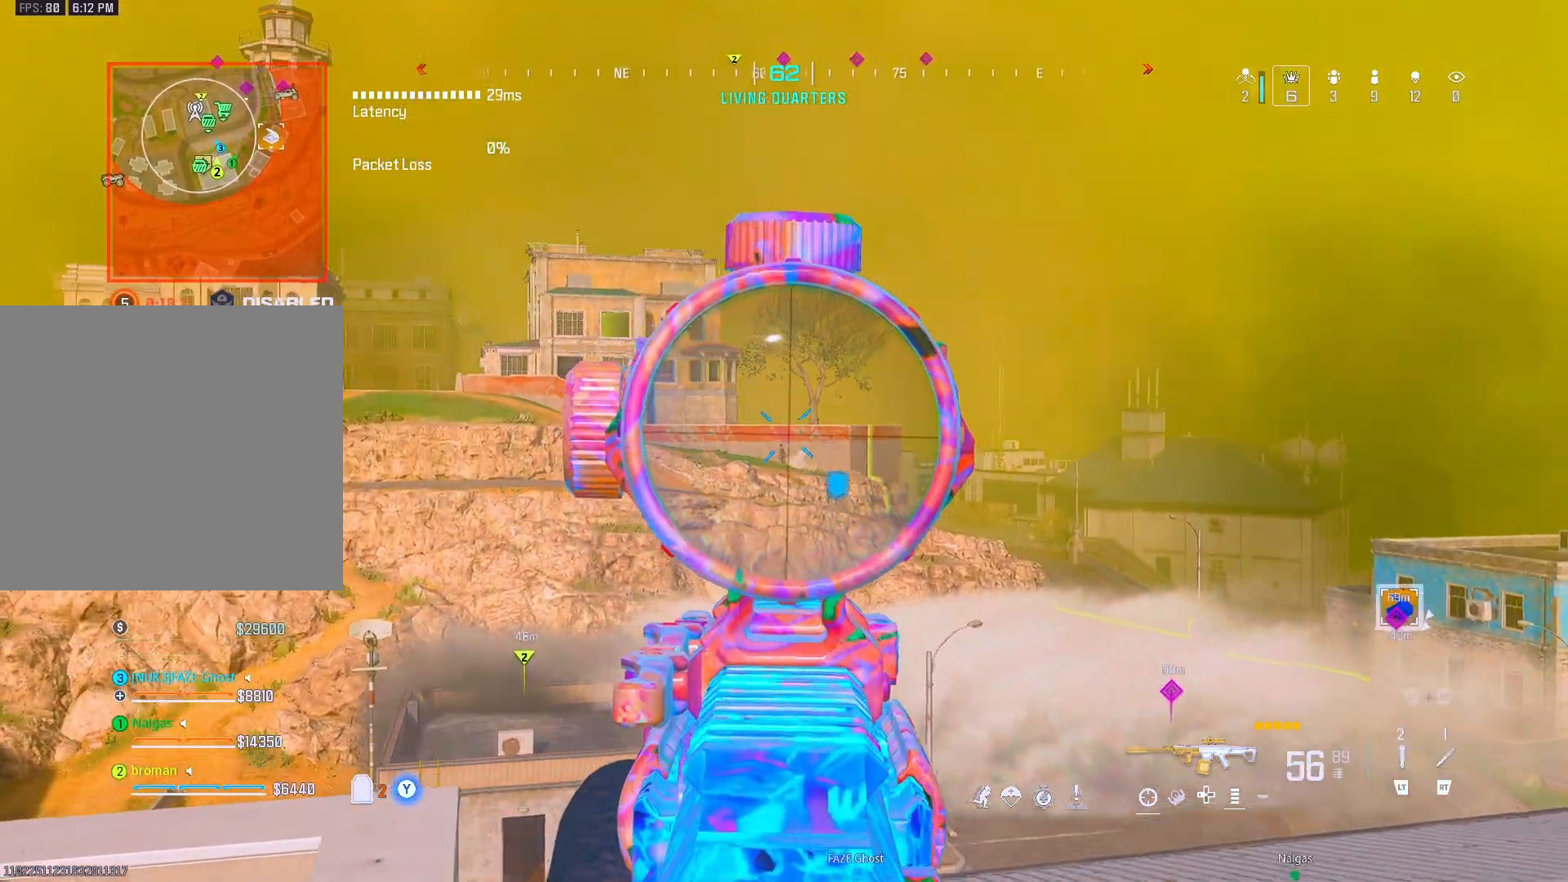
{"buttons": ["L1", "R1"], "left_stick": "center", "right_stick": "down-left", "events": [[267, "R1", "down"], [267, "left_stick", "up"], [500, "left_stick", "center"], [500, "right_stick", "down-left"]]}
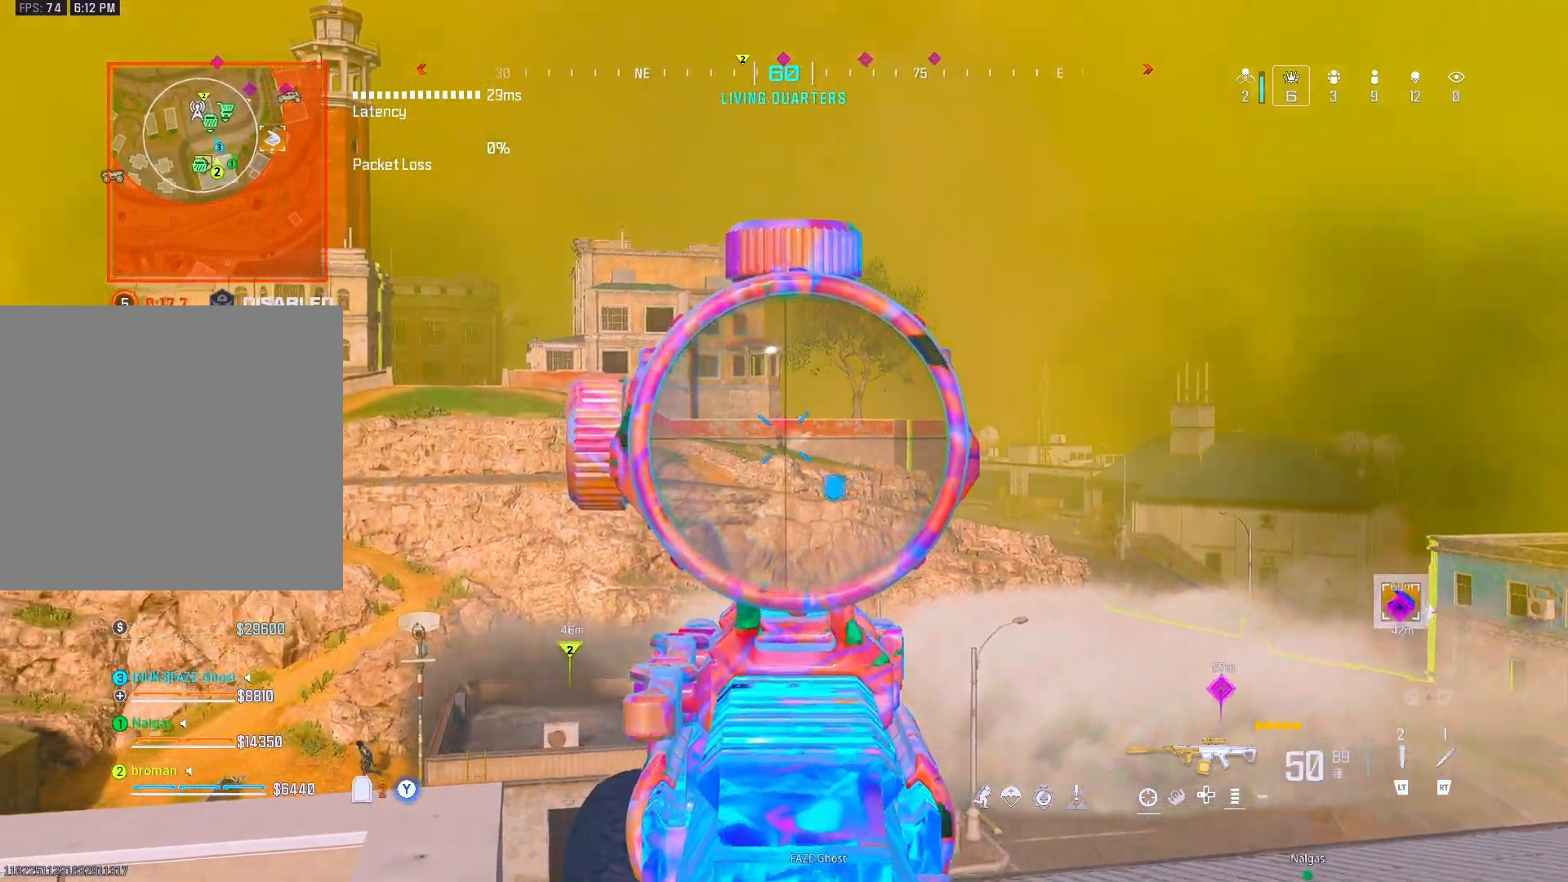
{"buttons": ["L1", "R1"], "left_stick": "center", "right_stick": "center", "events": [[50, "right_stick", "center"], [117, "left_stick", "left"], [117, "right_stick", "down-left"], [183, "left_stick", "center"], [233, "right_stick", "center"]]}
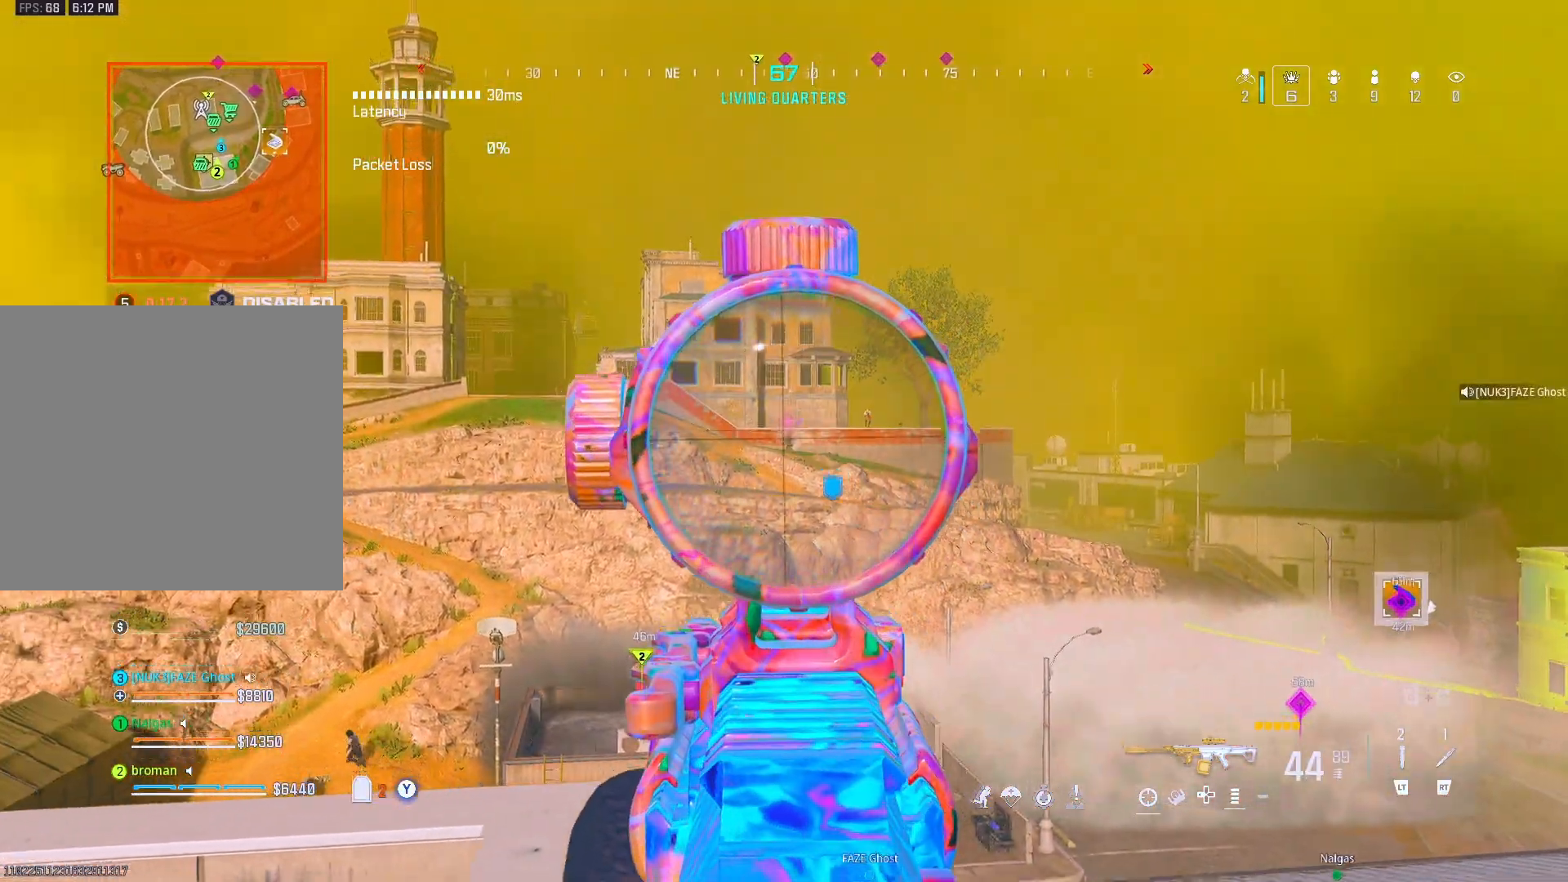
{"buttons": ["L1", "R1"], "left_stick": "down-left", "right_stick": "down", "events": [[33, "left_stick", "down-left"], [33, "right_stick", "down"]]}
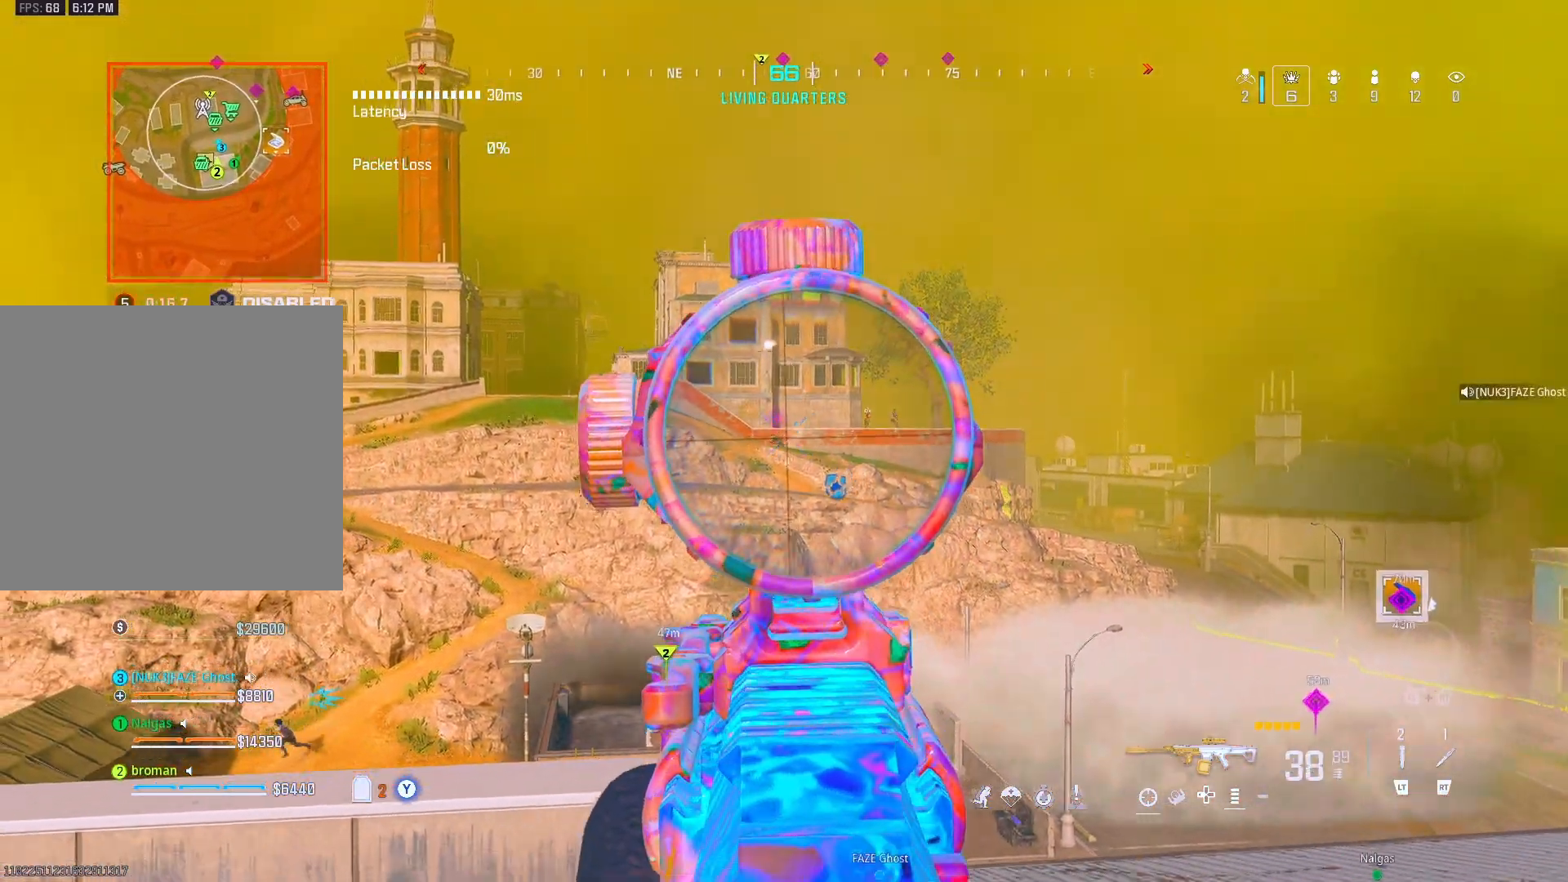
{"buttons": ["L1", "R1"], "left_stick": "down-left", "right_stick": "down", "events": [[350, "right_stick", "center"], [500, "right_stick", "down"]]}
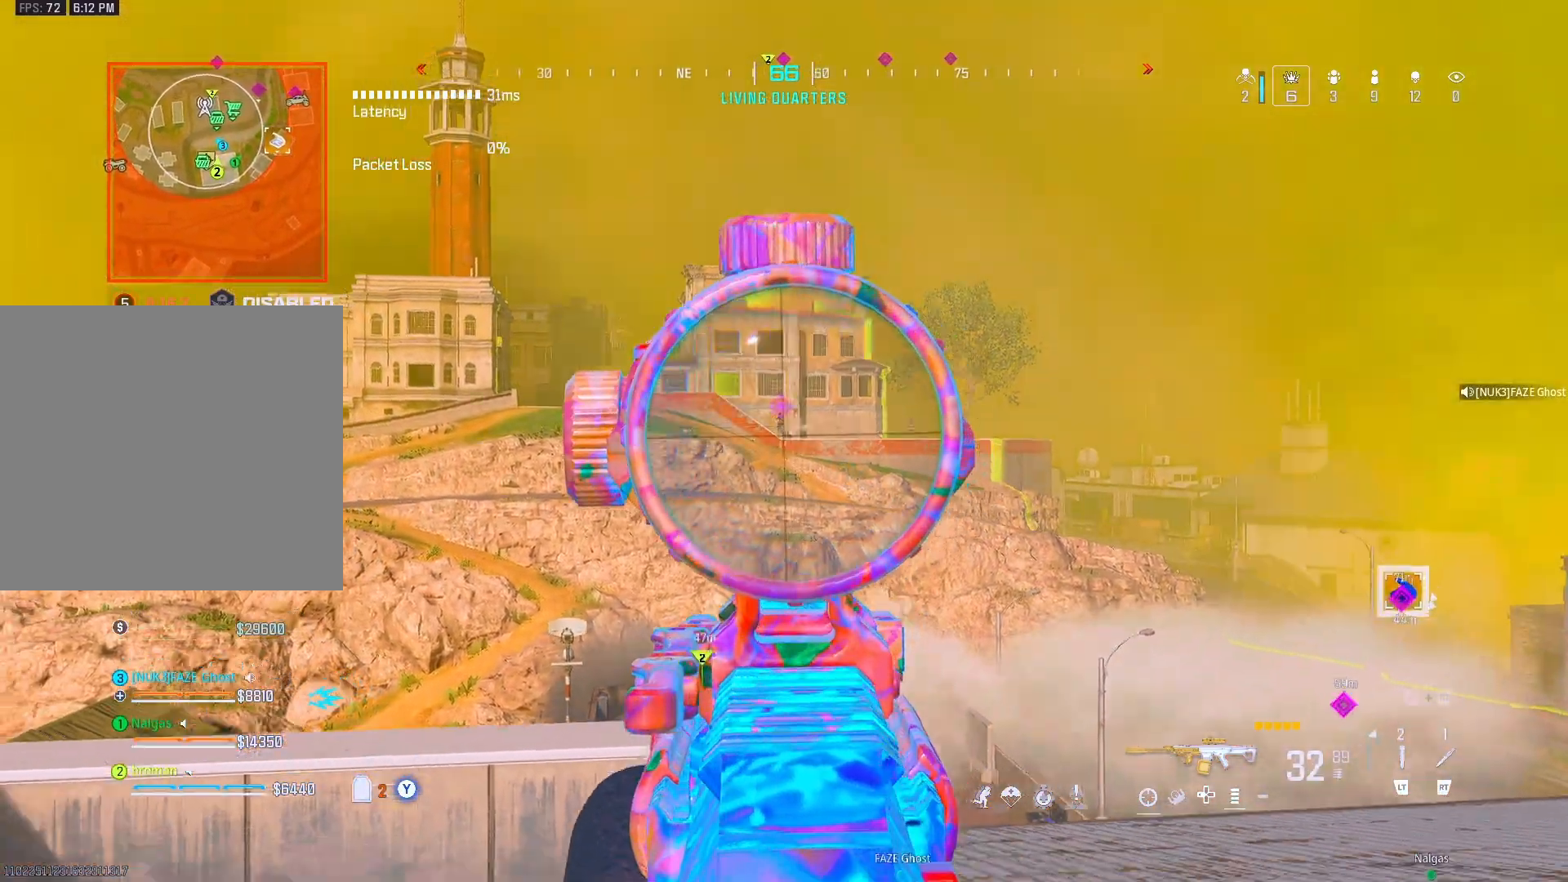
{"buttons": ["L1", "R1"], "left_stick": "down-left", "right_stick": "center", "events": [[250, "right_stick", "center"]]}
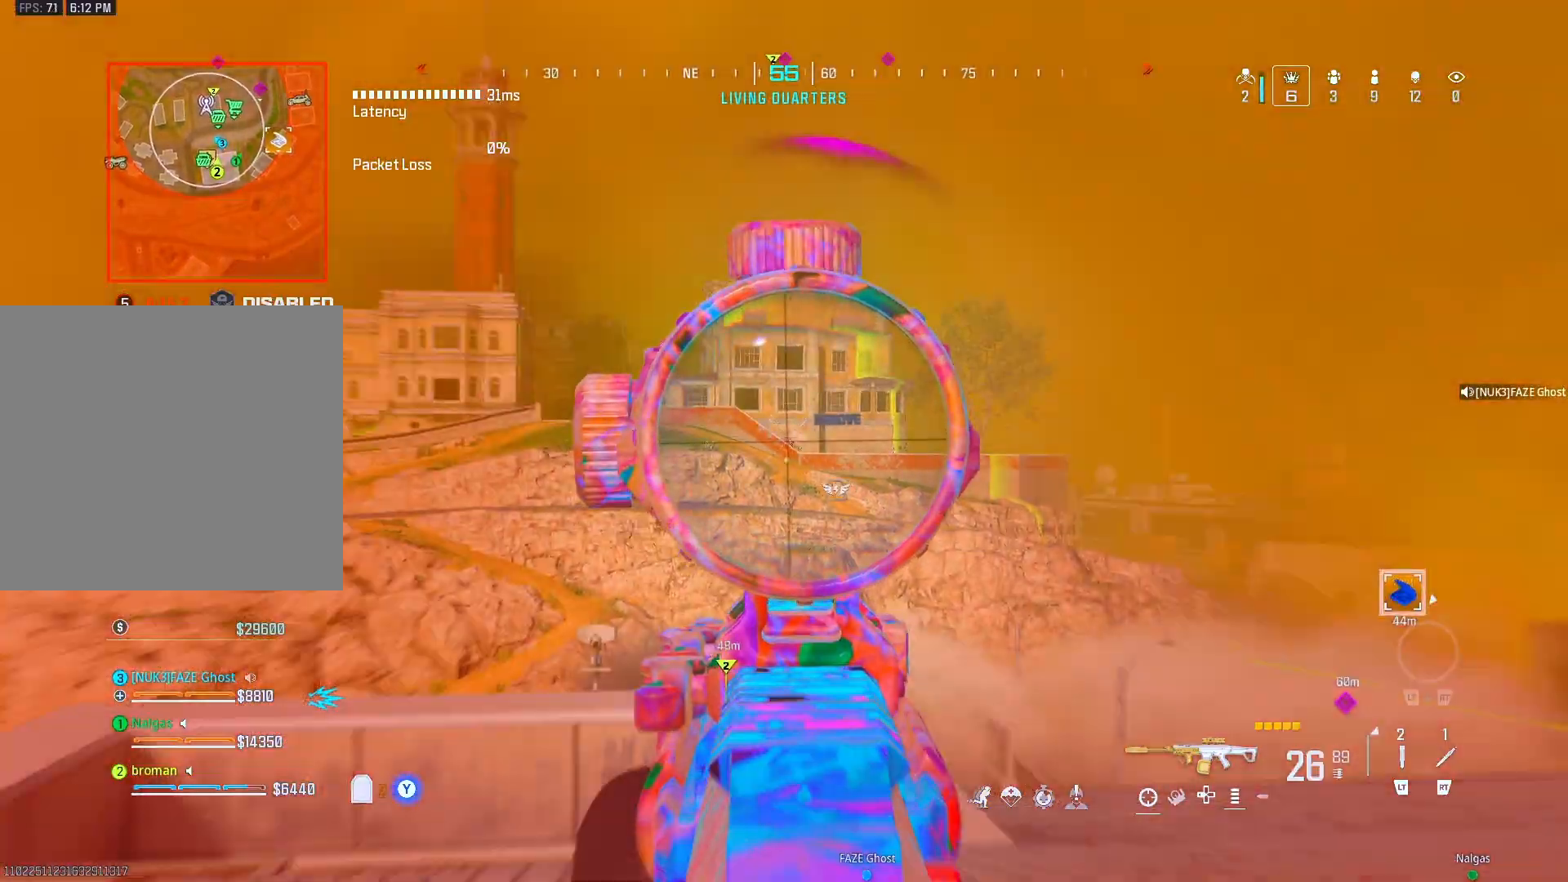
{"buttons": [], "left_stick": "up-left", "right_stick": "down-left", "events": [[433, "L1", "up"], [433, "R1", "up"], [433, "right_stick", "down-left"], [500, "left_stick", "up-left"]]}
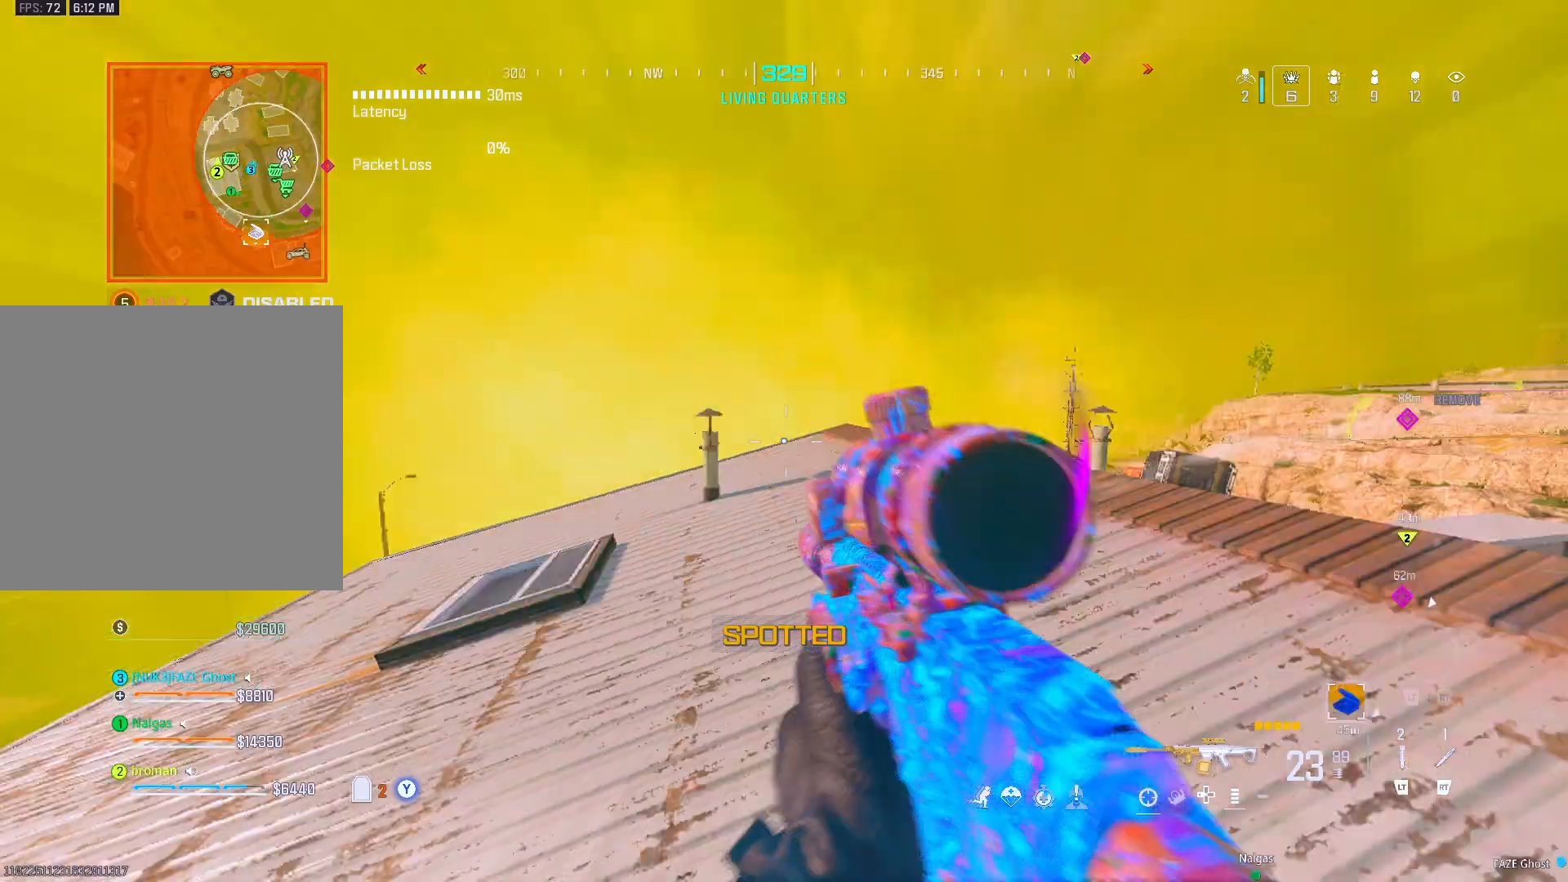
{"buttons": ["Y"], "left_stick": "up-left", "right_stick": "down-right", "events": [[150, "Y", "down"], [150, "right_stick", "center"], [483, "right_stick", "down-right"]]}
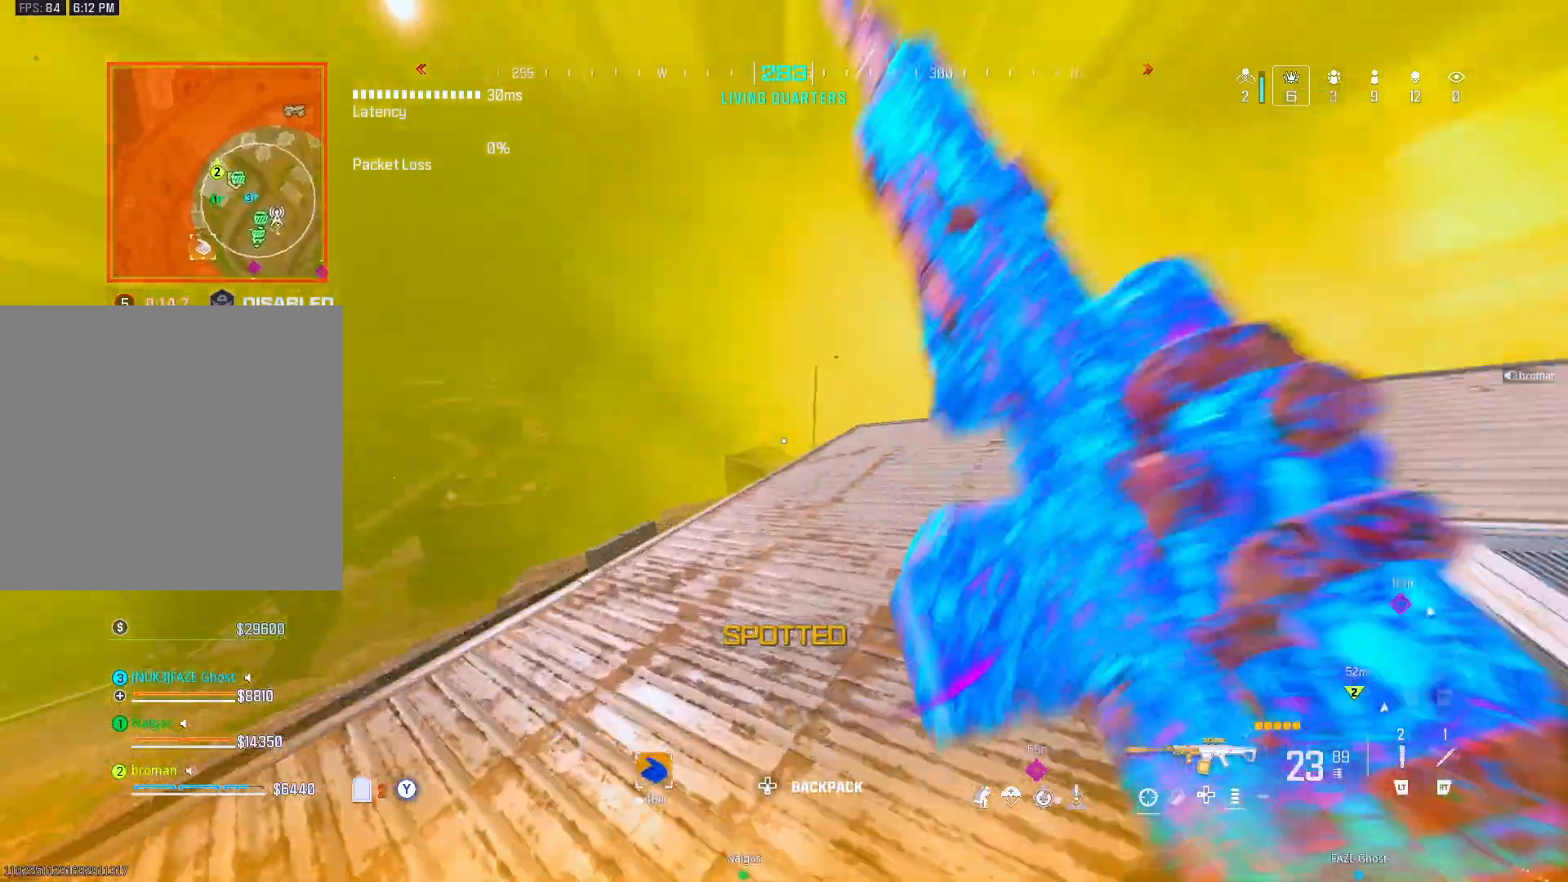
{"buttons": ["A"], "left_stick": "up-right", "right_stick": "center", "events": [[117, "Y", "up"], [117, "right_stick", "center"], [200, "left_stick", "up"], [317, "DPAD_UP", "down"], [317, "right_stick", "right"], [383, "DPAD_UP", "up"], [383, "left_stick", "up-right"], [450, "right_stick", "center"], [500, "A", "down"]]}
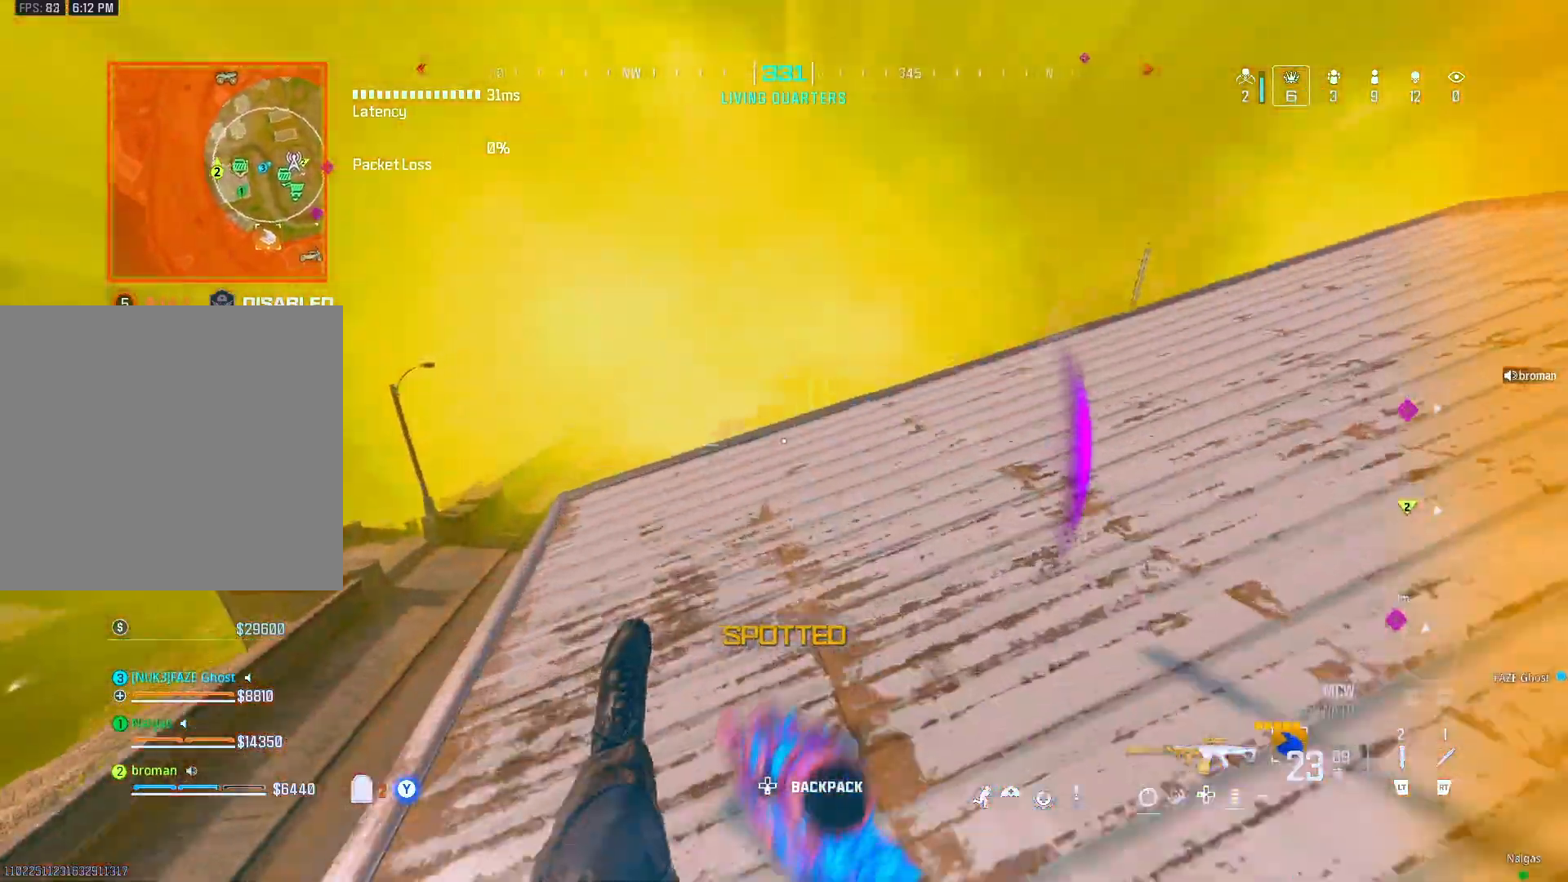
{"buttons": ["Y", "DPAD_UP"], "left_stick": "down-right", "right_stick": "center", "events": [[17, "left_stick", "right"], [67, "right_stick", "right"], [83, "A", "up"], [150, "left_stick", "down-right"], [217, "DPAD_UP", "down"], [217, "right_stick", "center"], [333, "Y", "down"]]}
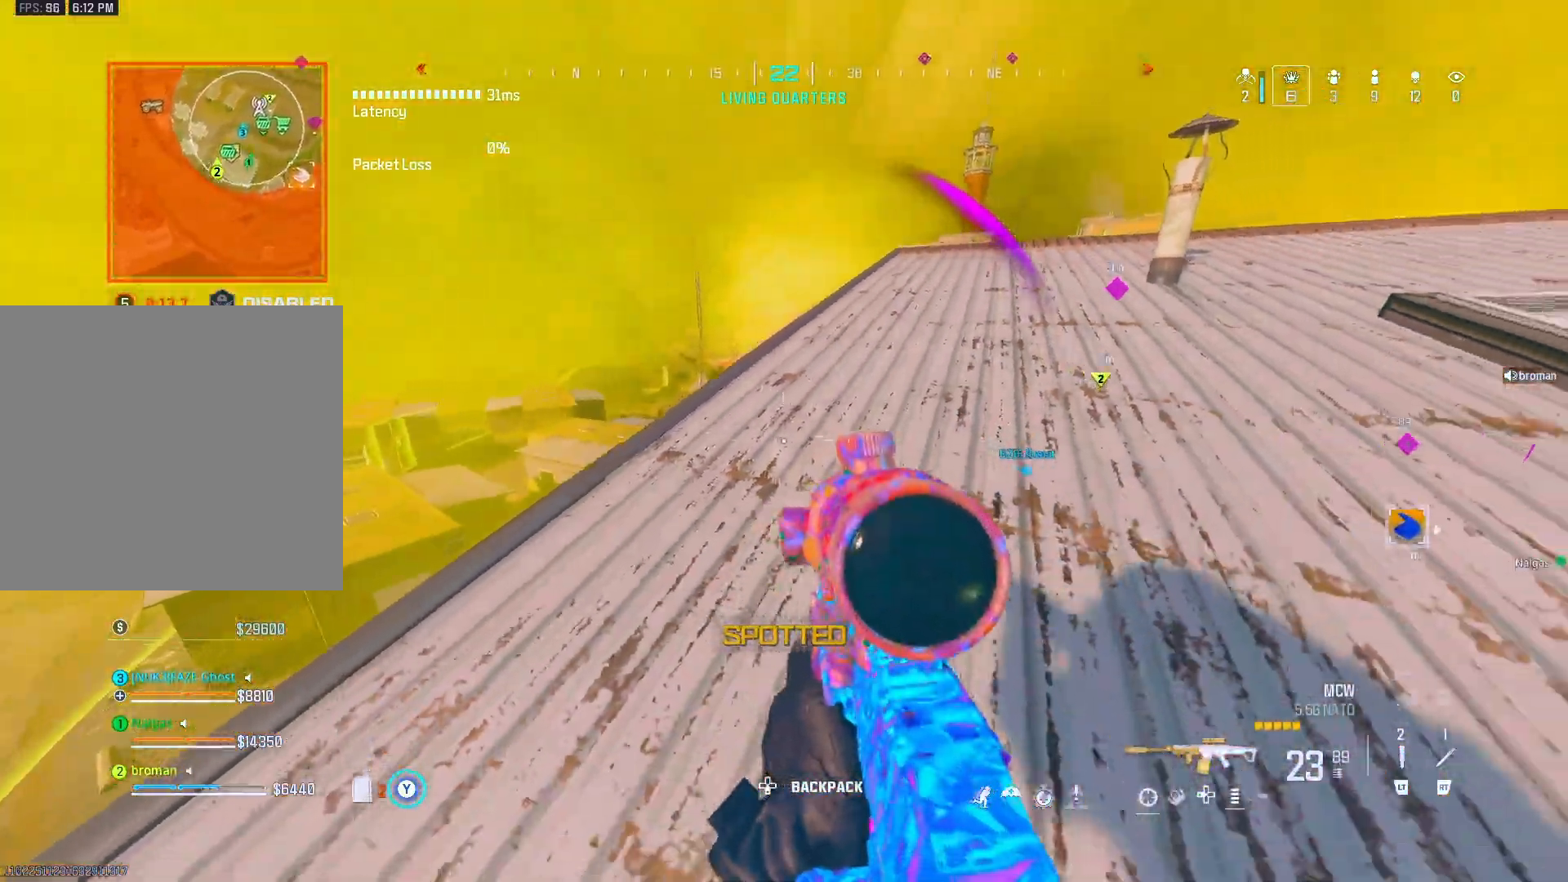
{"buttons": [], "left_stick": "up-left", "right_stick": "center", "events": [[117, "DPAD_UP", "up"], [150, "left_stick", "left"], [317, "Y", "up"], [400, "left_stick", "up-left"]]}
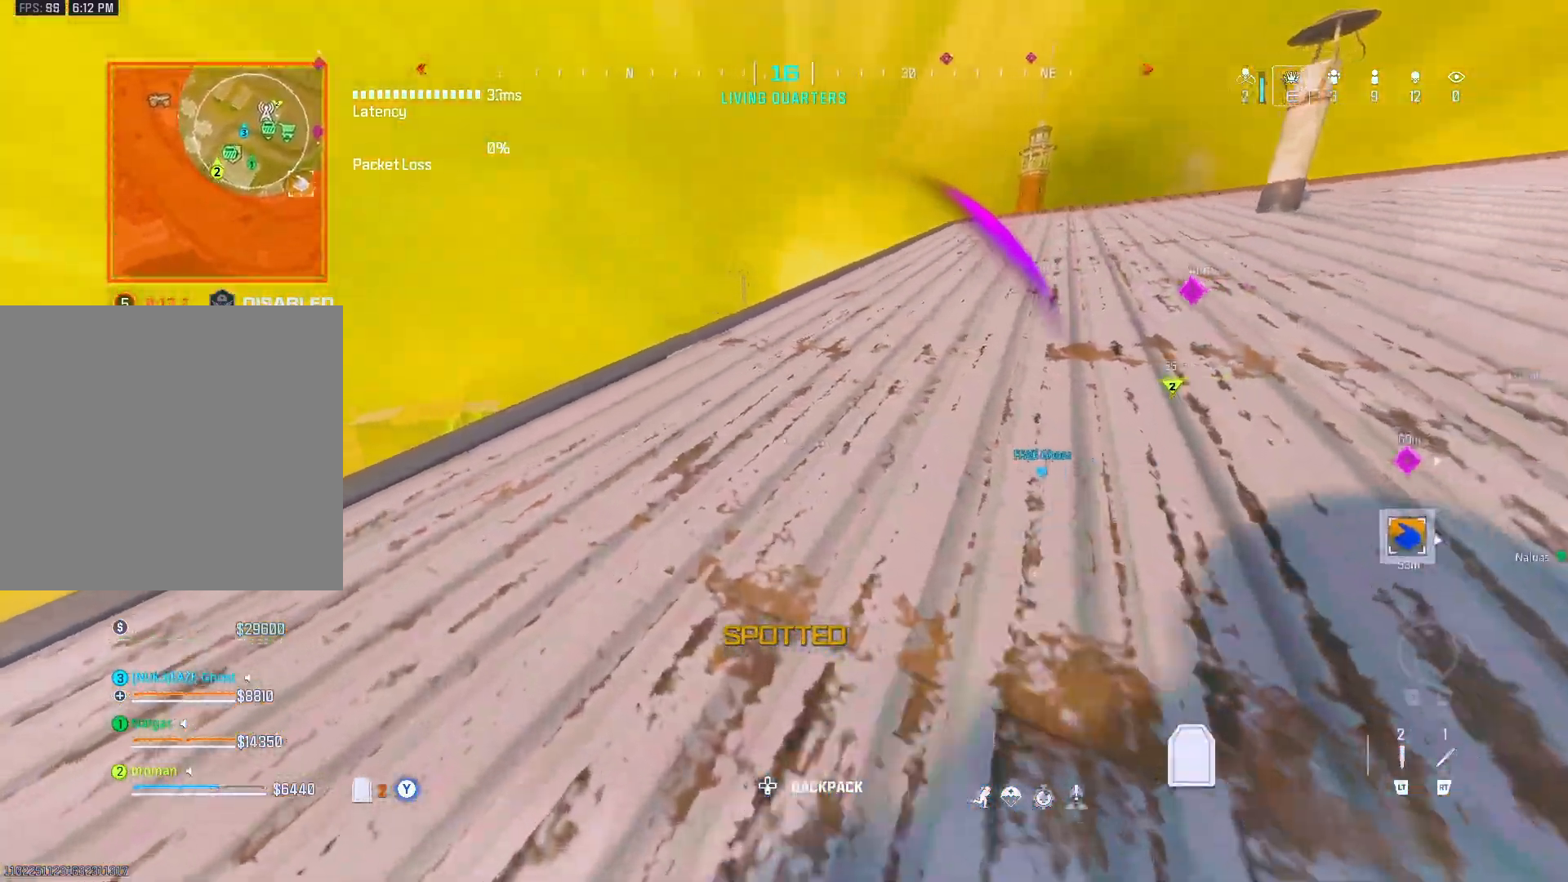
{"buttons": [], "left_stick": "up-left", "right_stick": "center", "events": []}
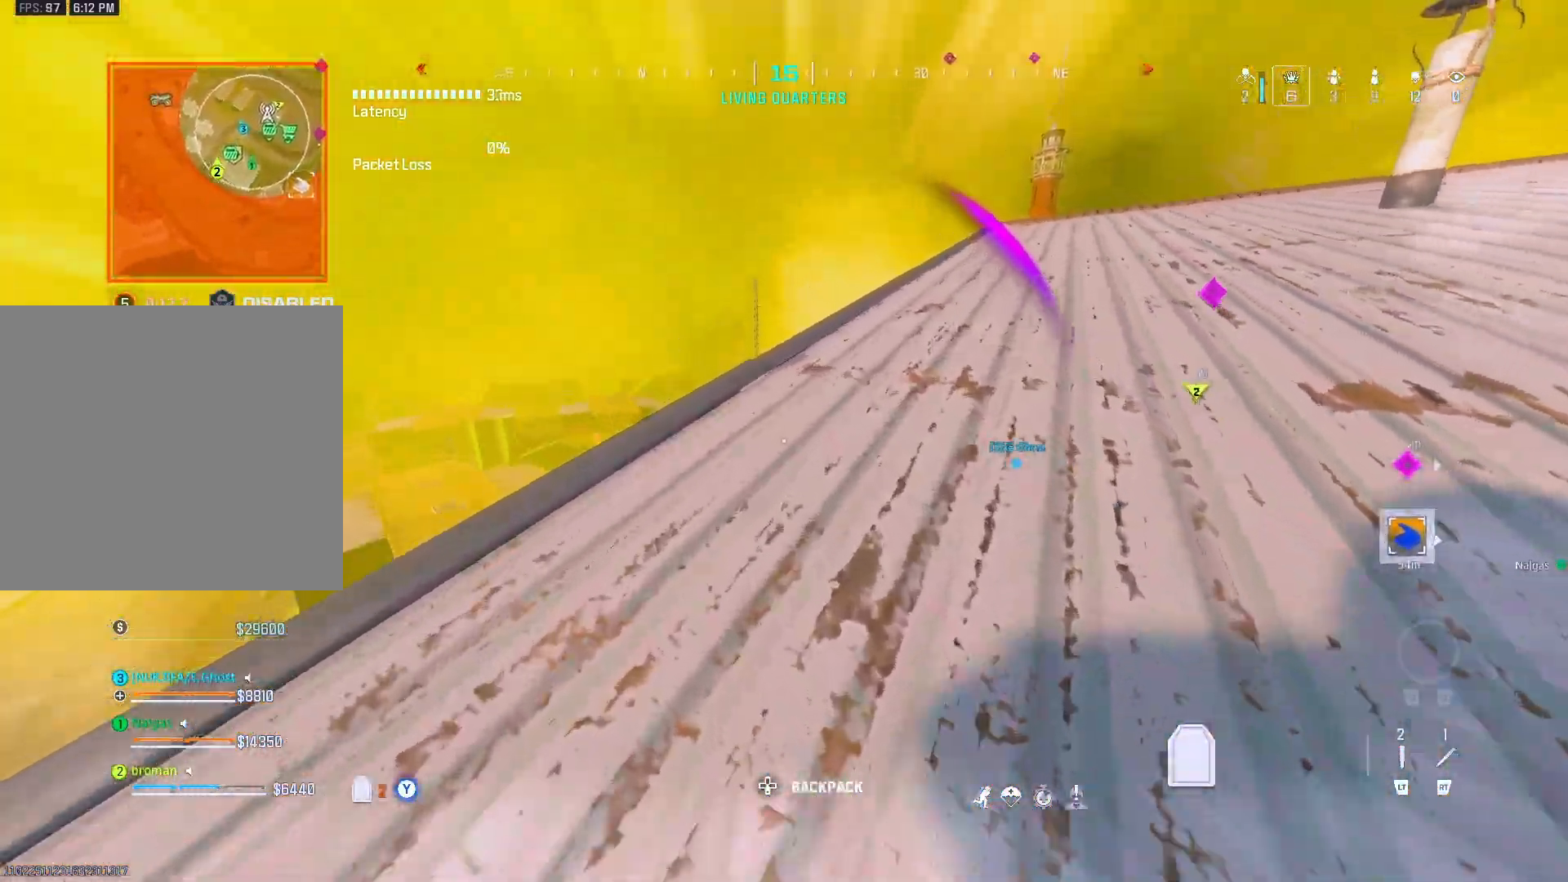
{"buttons": [], "left_stick": "down", "right_stick": "center", "events": [[333, "left_stick", "down"], [433, "DPAD_UP", "down"], [500, "DPAD_UP", "up"]]}
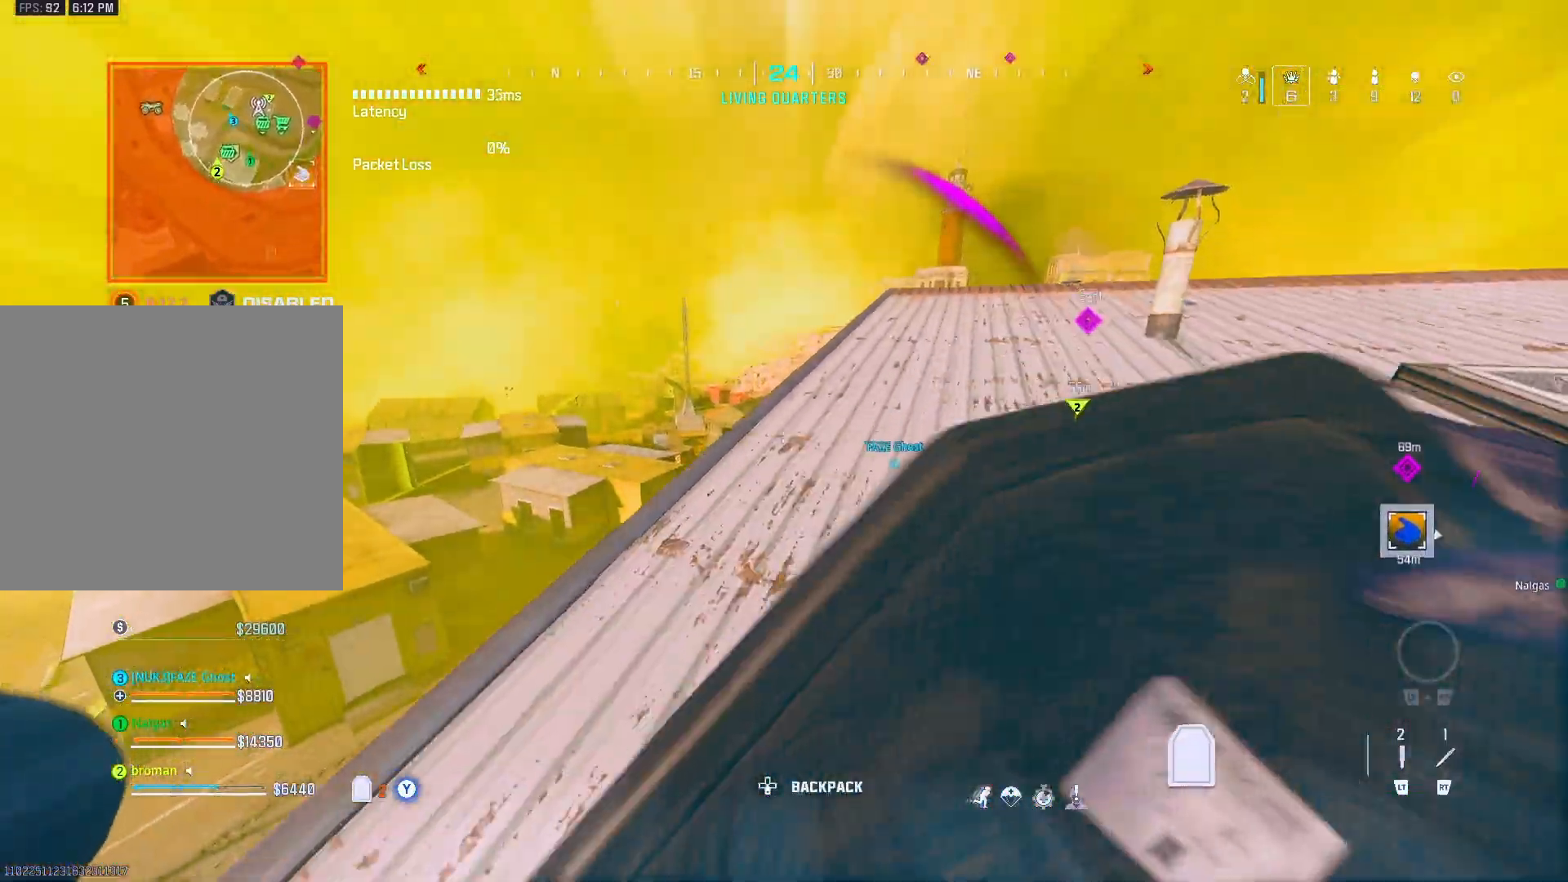
{"buttons": [], "left_stick": "up-right", "right_stick": "center", "events": [[67, "left_stick", "center"], [267, "left_stick", "up-right"]]}